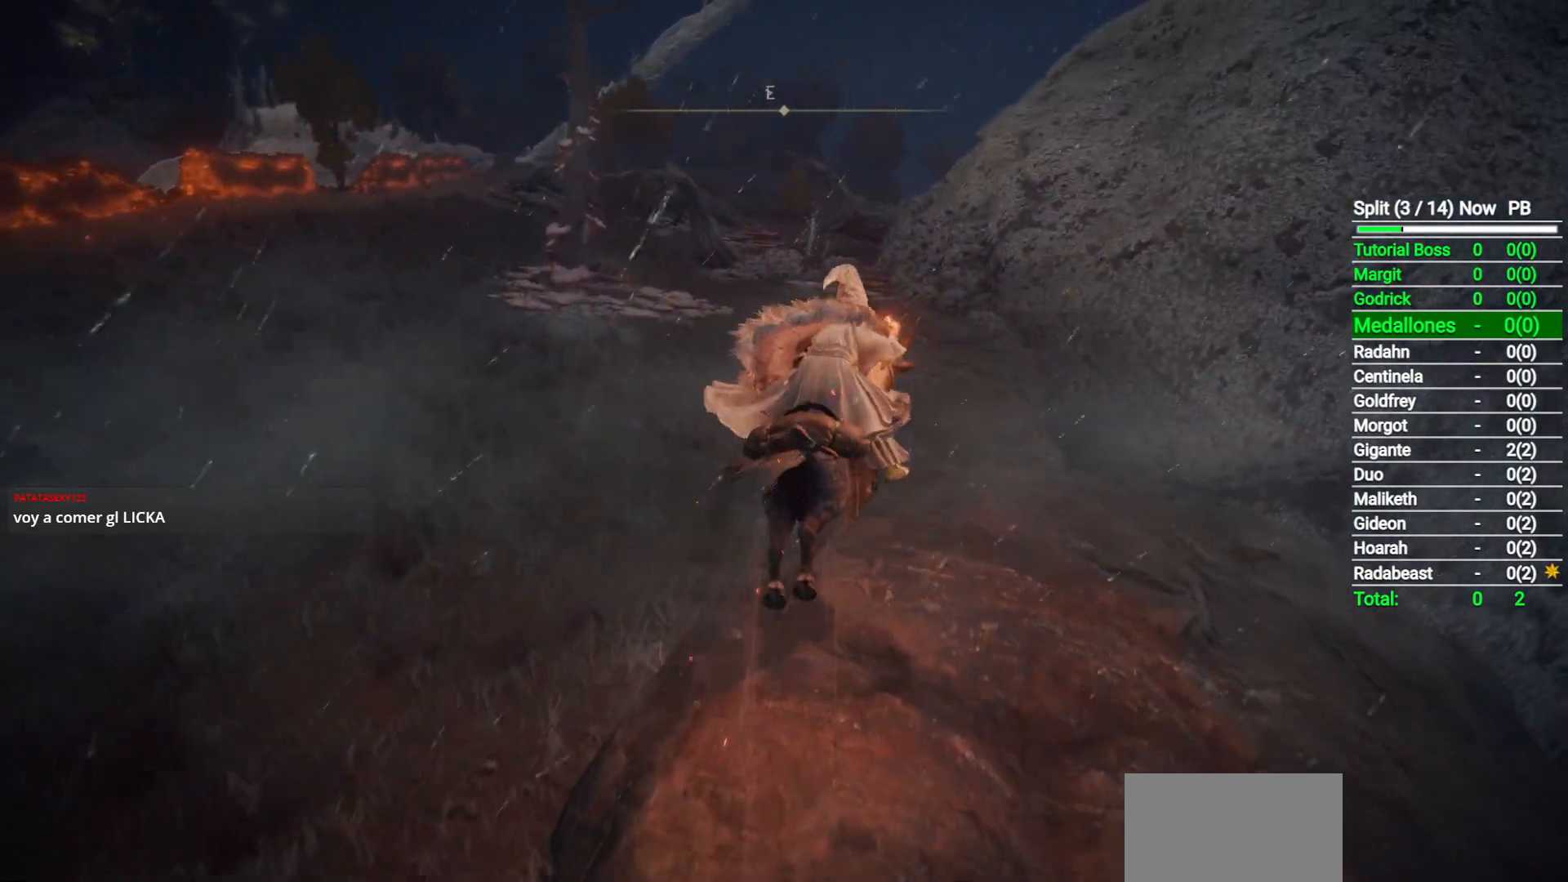
Gameplay with a controller (Xbox layout); each line is a JSON object with the inputs held at the frame after it (dt_ms = milliseconds from this image to that frame). "button_events" lists button changes between this image and that frame as [ms after this image, input, new state], when the widget could be followed in between (sticks are given only as held states). Not read: SELECT.
{"dt_ms": 500, "buttons": ["B"], "left_stick": "up", "right_stick": "center", "button_events": [[417, "B", "down"]]}
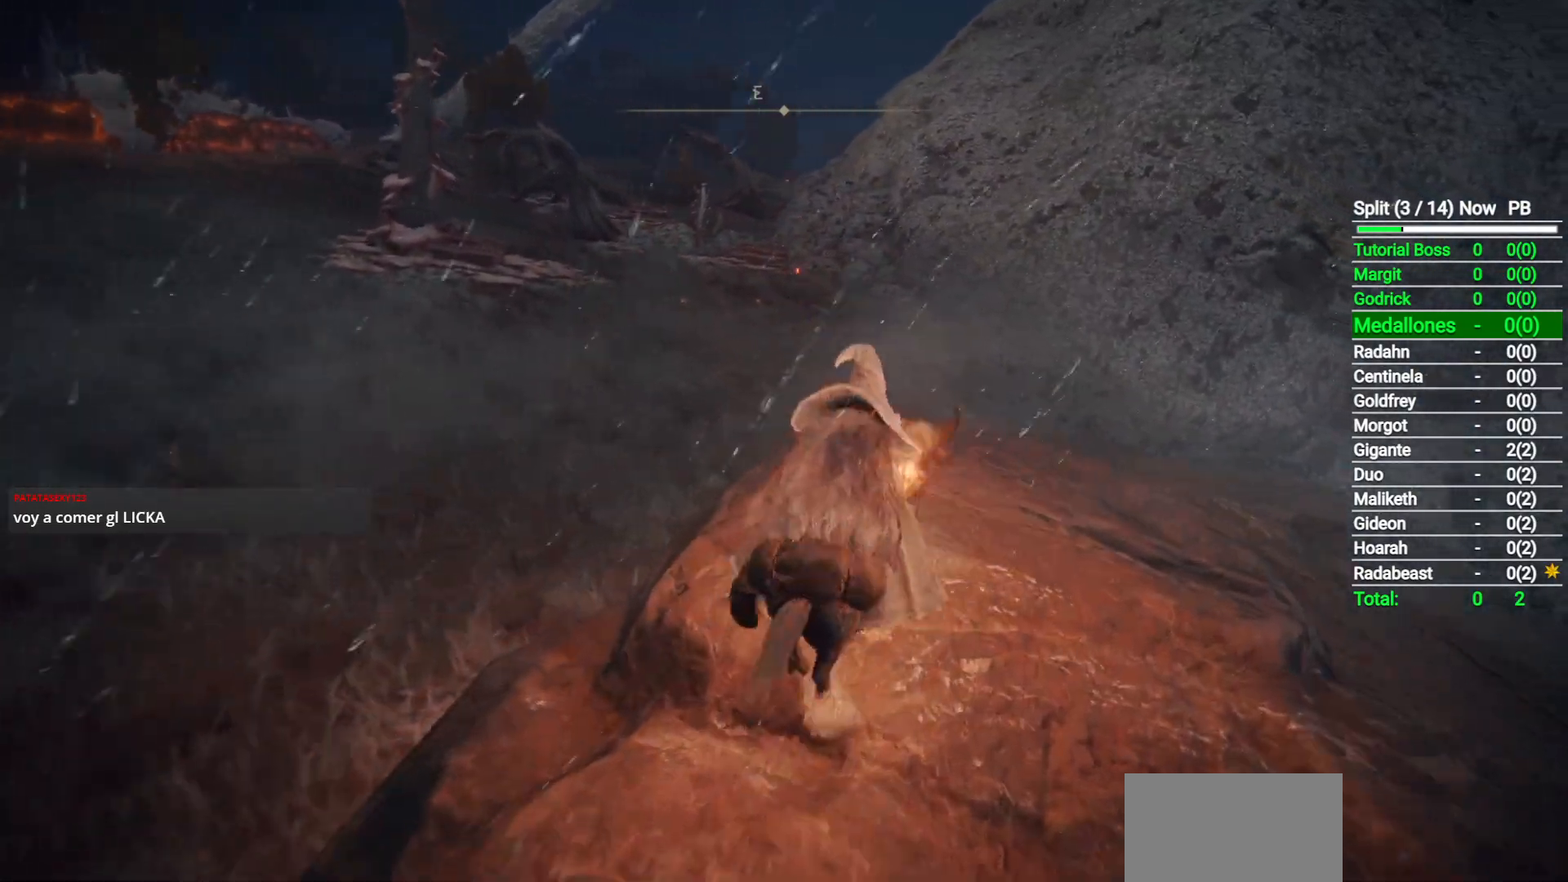
{"dt_ms": 500, "buttons": [], "left_stick": "up", "right_stick": "center", "button_events": [[50, "B", "up"], [233, "A", "down"], [367, "A", "up"]]}
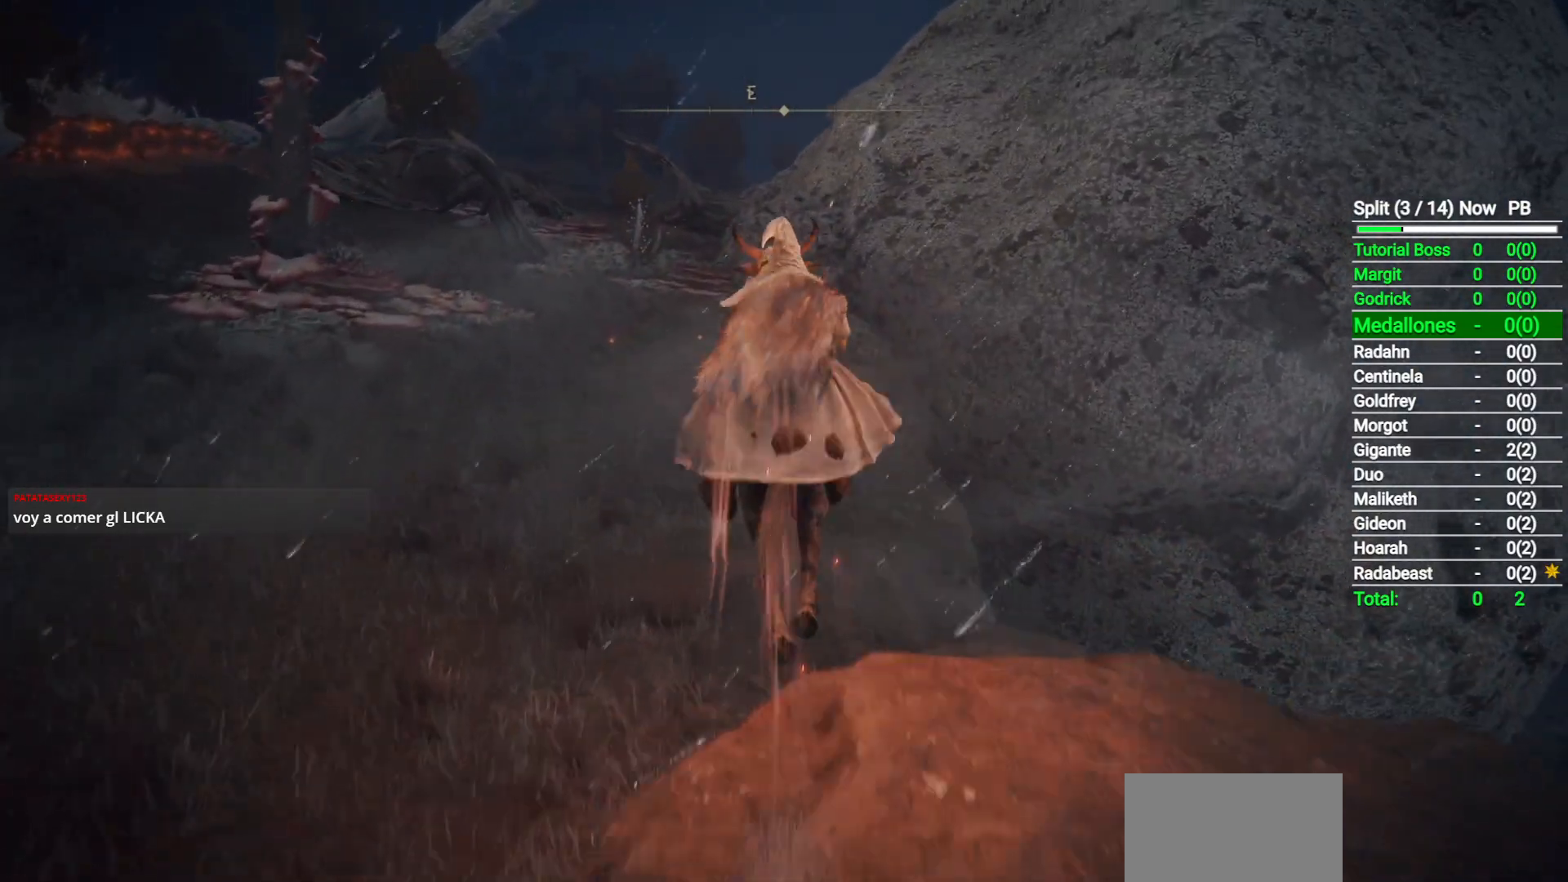
{"dt_ms": 500, "buttons": [], "left_stick": "up", "right_stick": "center", "button_events": []}
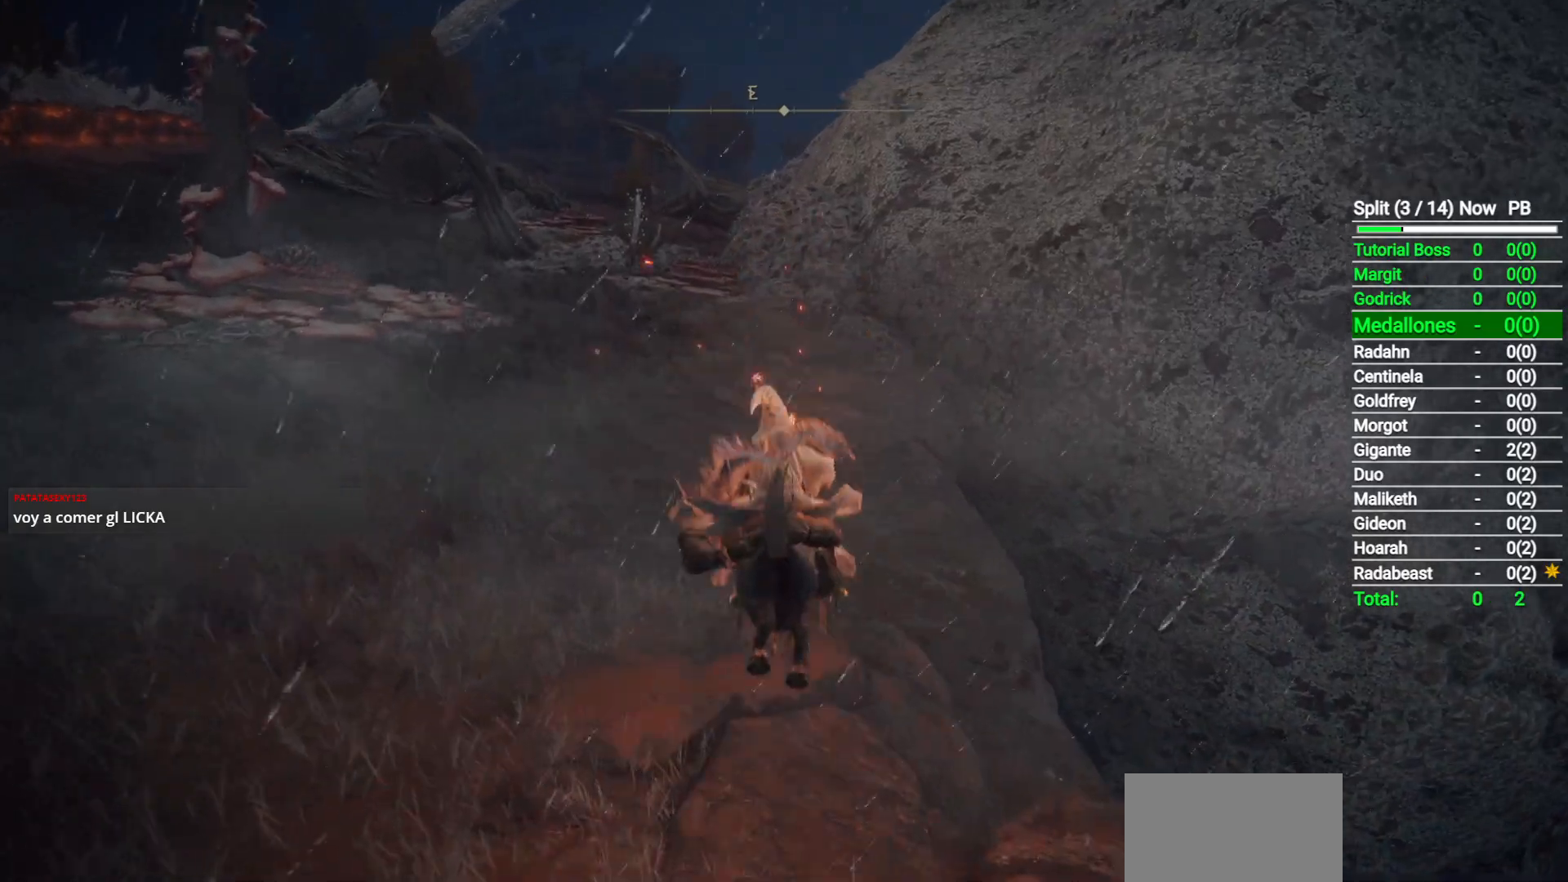
{"dt_ms": 500, "buttons": [], "left_stick": "up", "right_stick": "up", "button_events": [[317, "B", "down"], [450, "B", "up"]]}
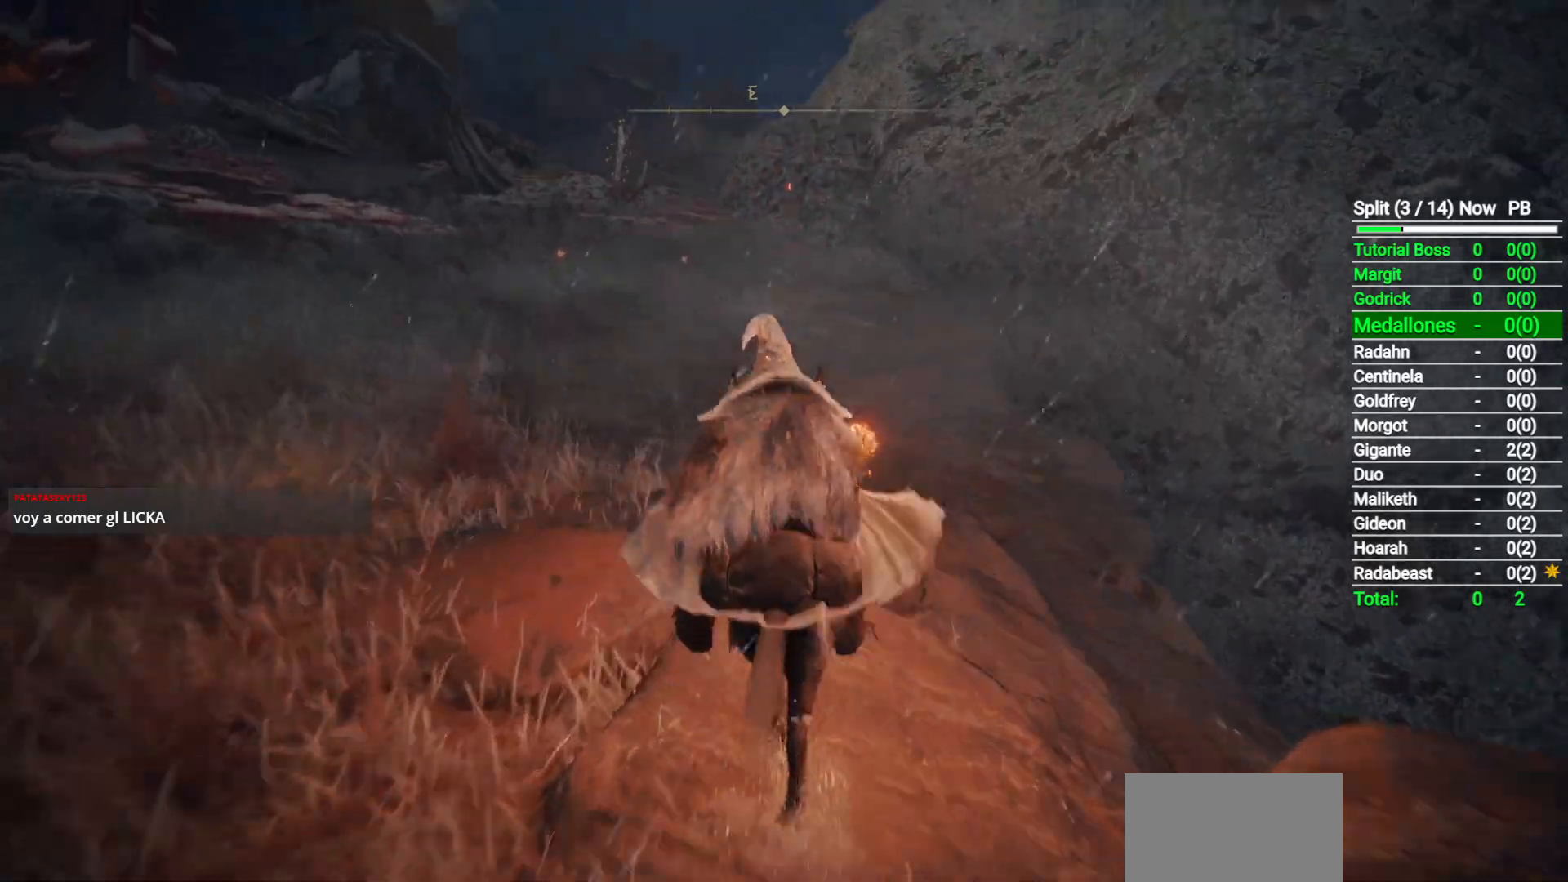
{"dt_ms": 500, "buttons": [], "left_stick": "up", "right_stick": "center", "button_events": []}
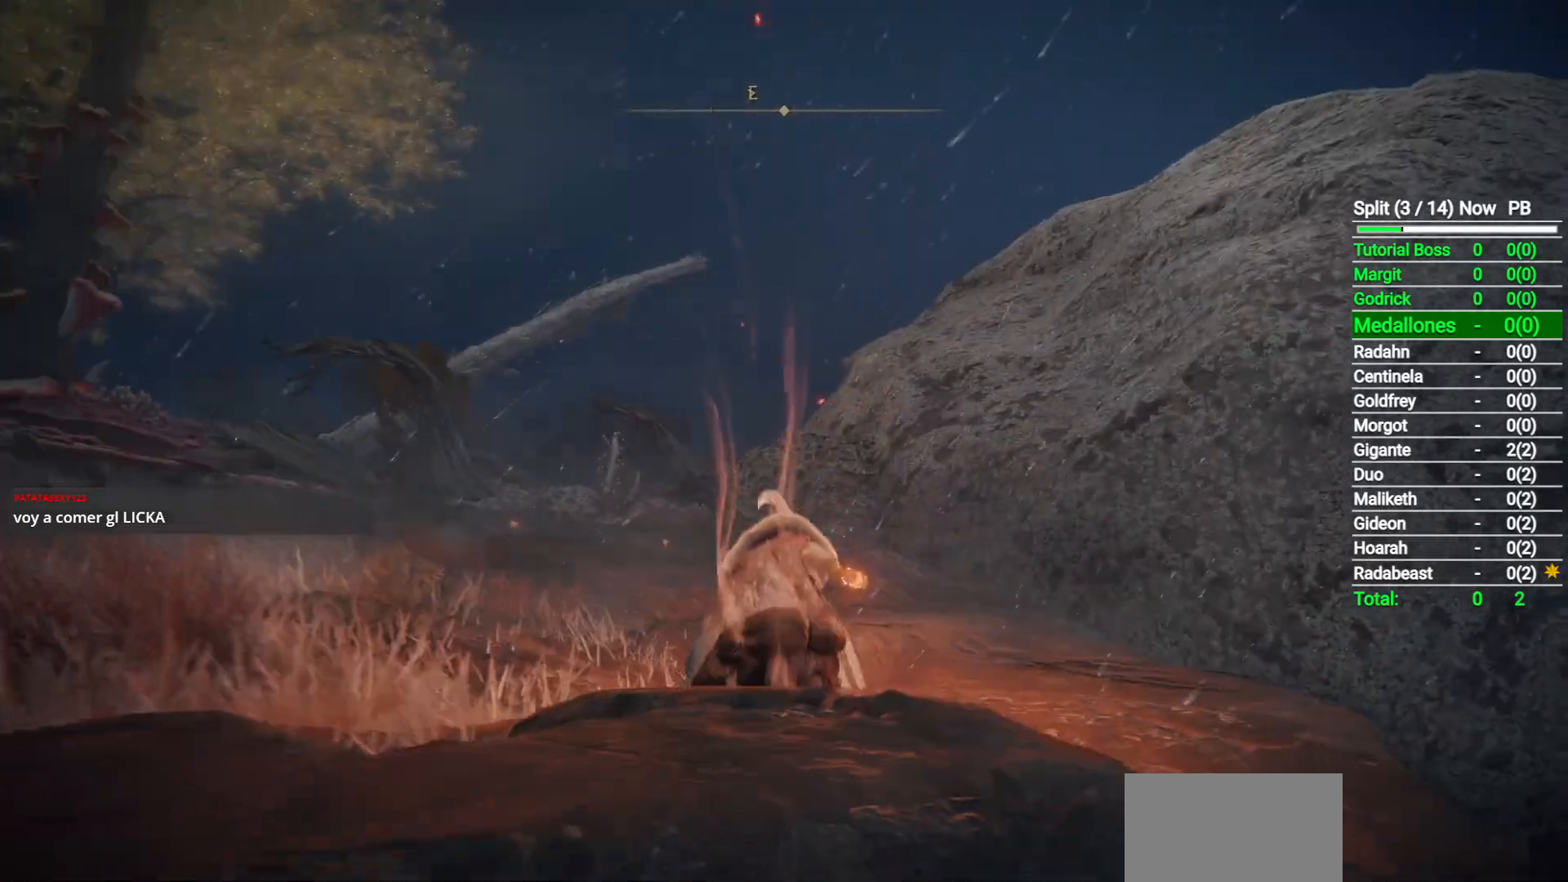
{"dt_ms": 500, "buttons": [], "left_stick": "up", "right_stick": "center", "button_events": []}
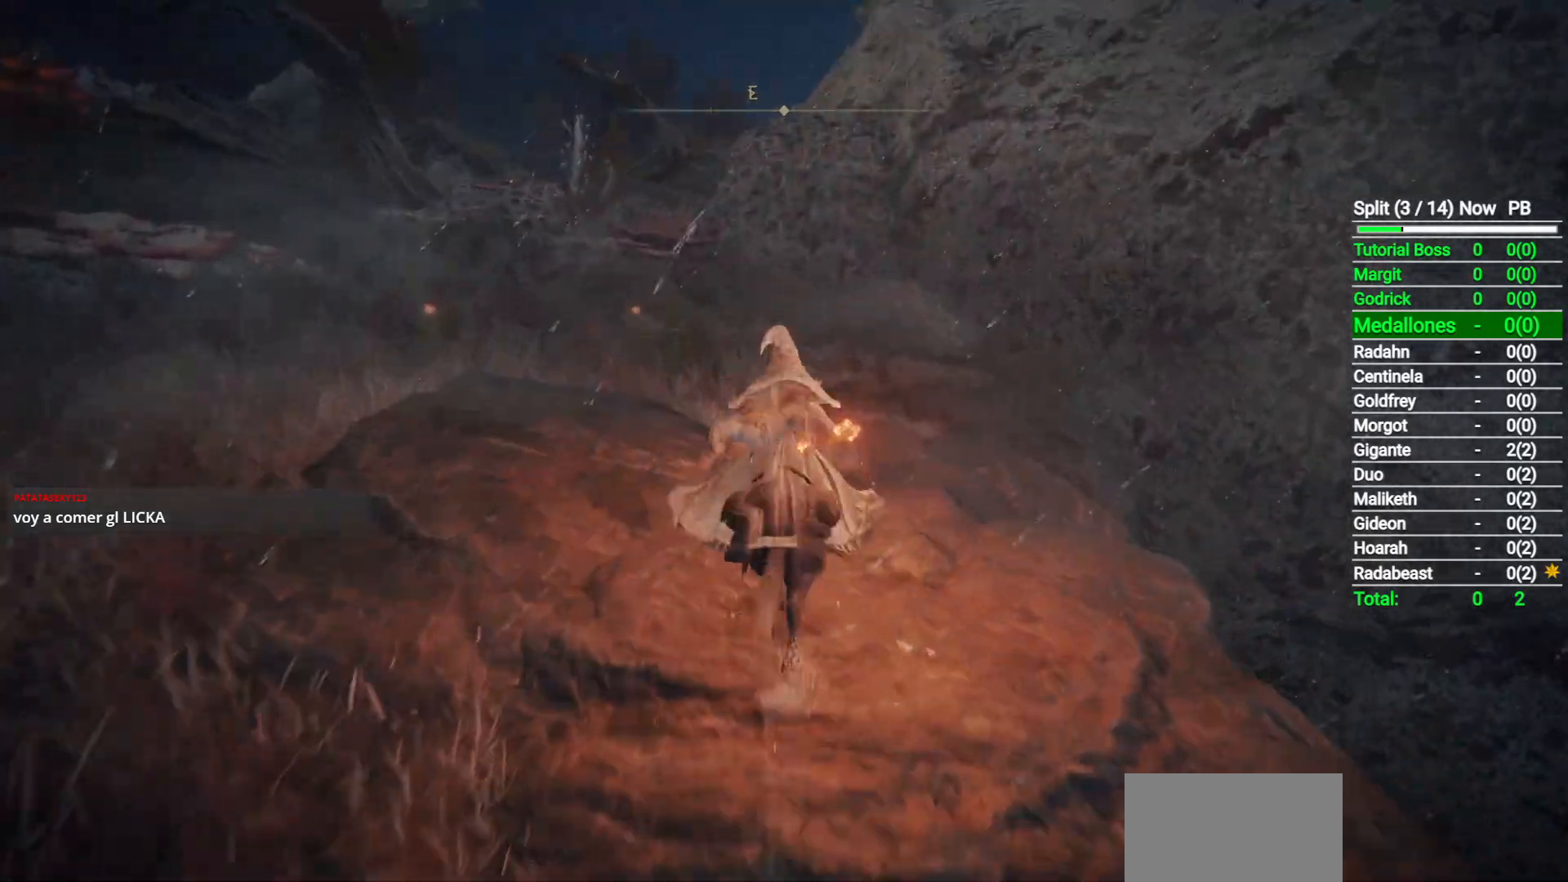
{"dt_ms": 500, "buttons": [], "left_stick": "up", "right_stick": "center", "button_events": []}
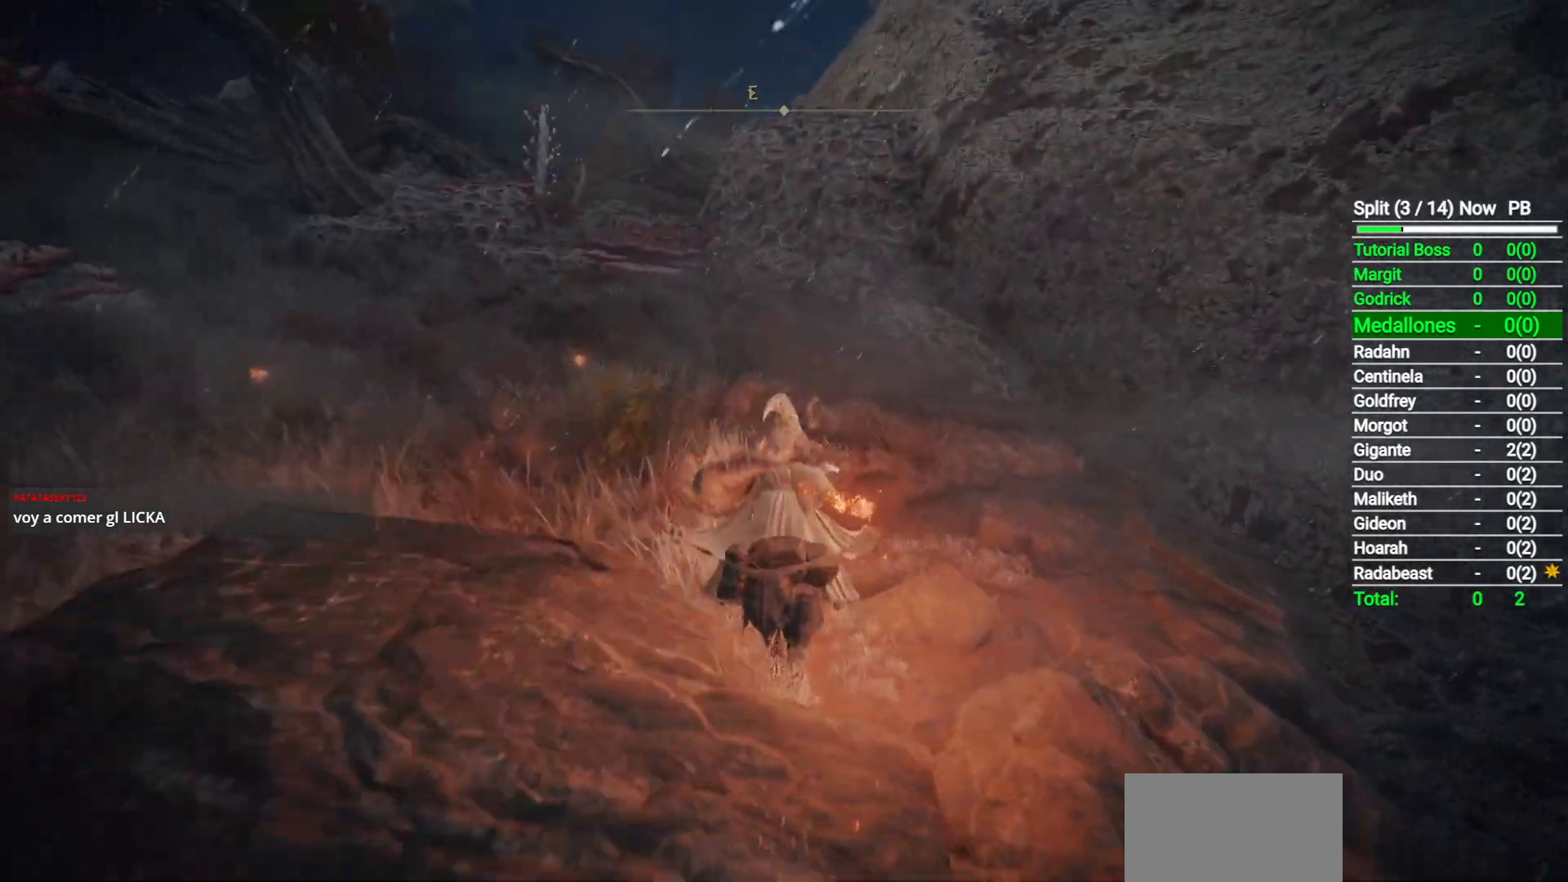
{"dt_ms": 500, "buttons": [], "left_stick": "up-left", "right_stick": "center", "button_events": [[250, "B", "down"], [383, "B", "up"]]}
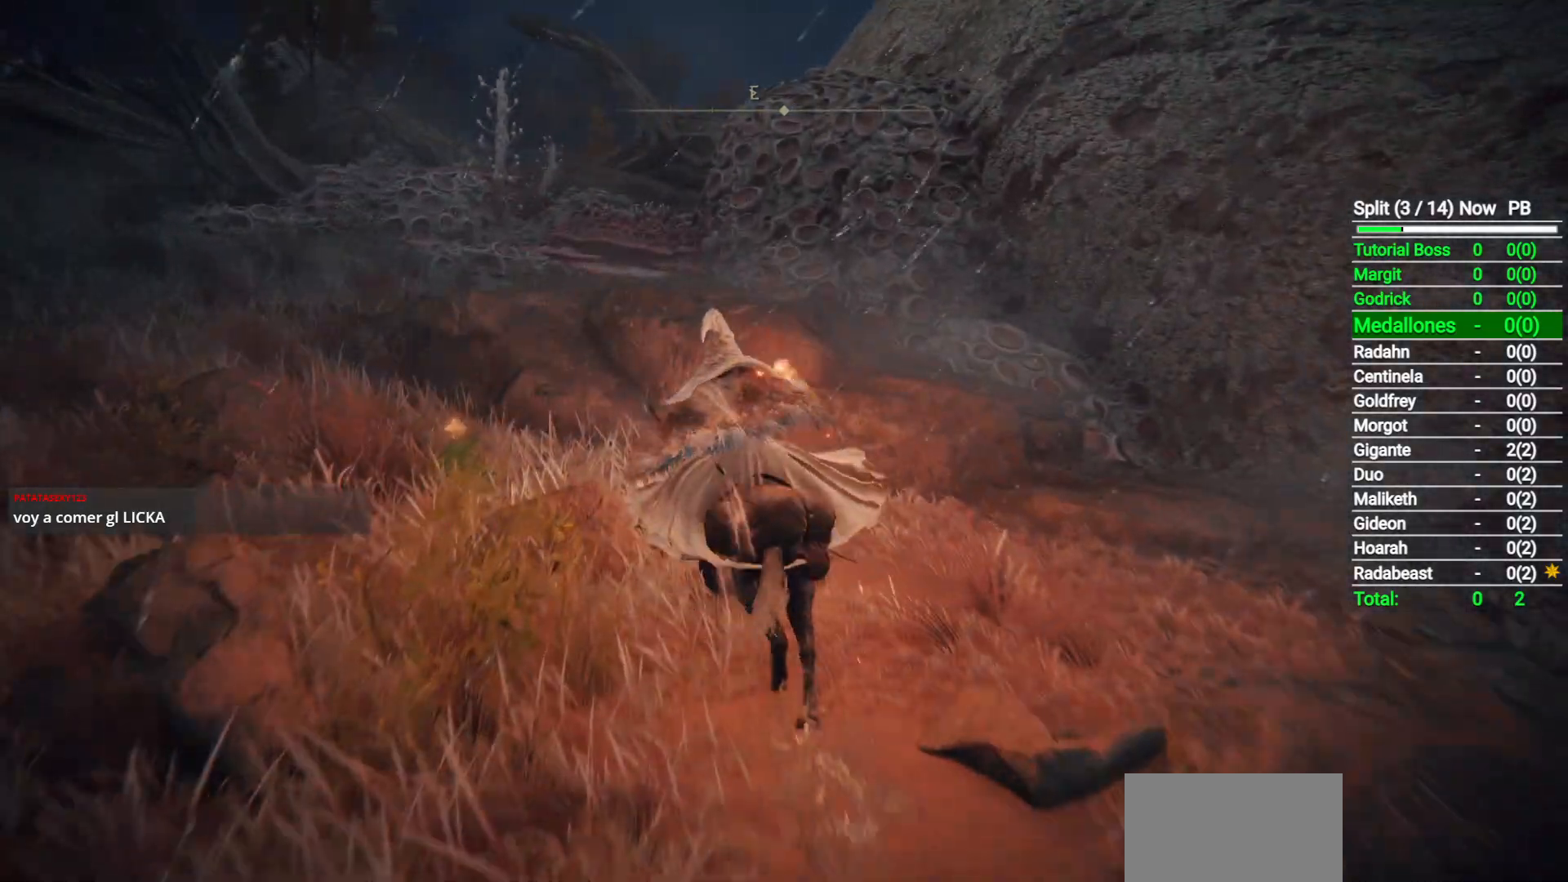
{"dt_ms": 500, "buttons": [], "left_stick": "up-left", "right_stick": "center", "button_events": []}
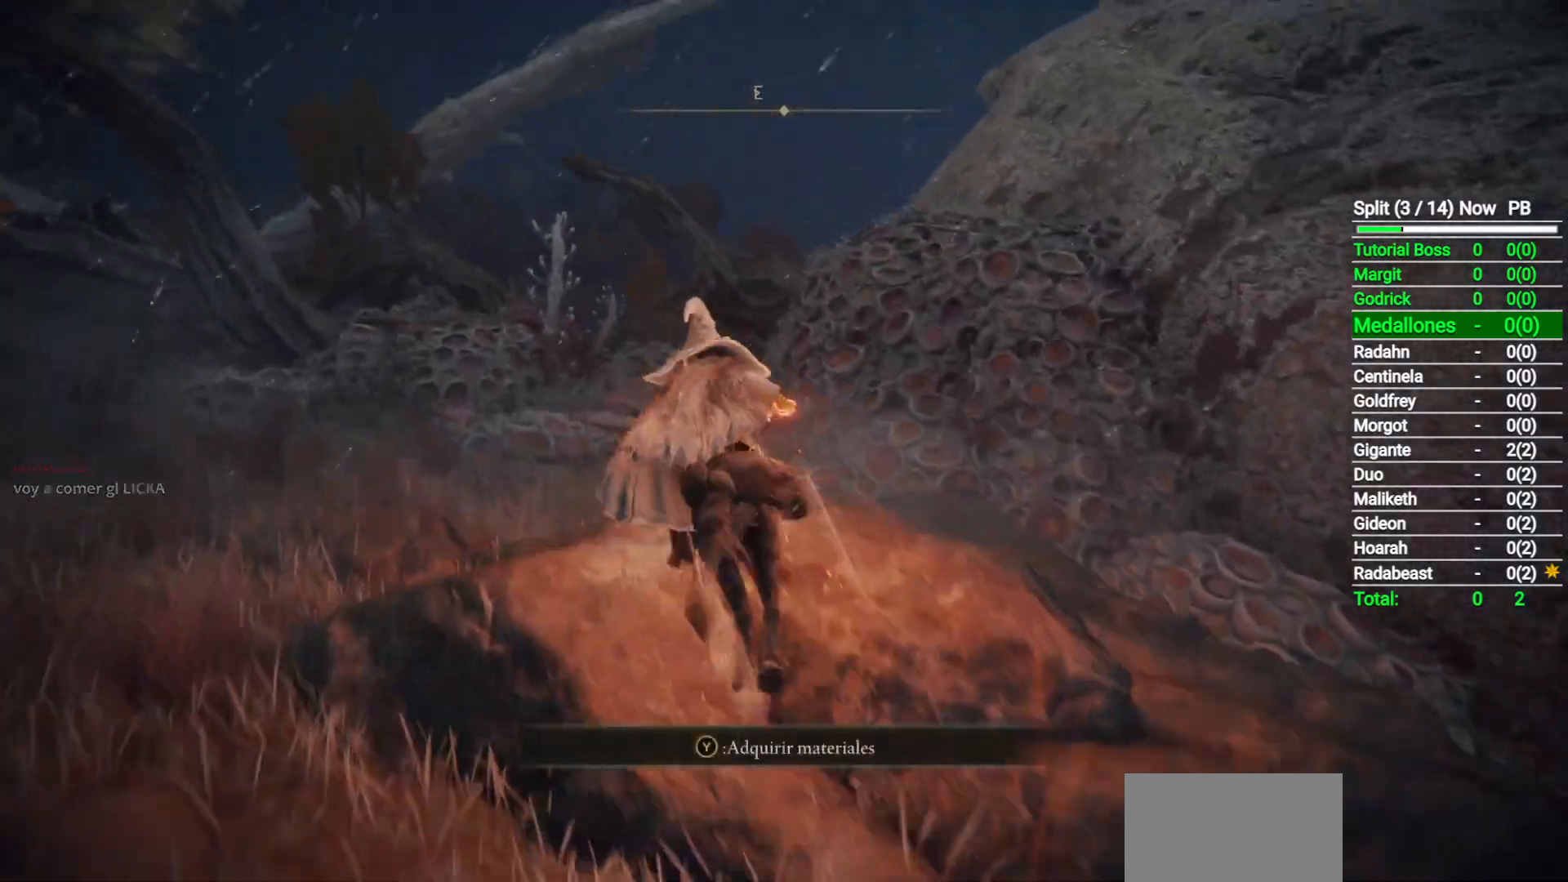
{"dt_ms": 500, "buttons": ["B"], "left_stick": "up", "right_stick": "center", "button_events": [[483, "B", "down"]]}
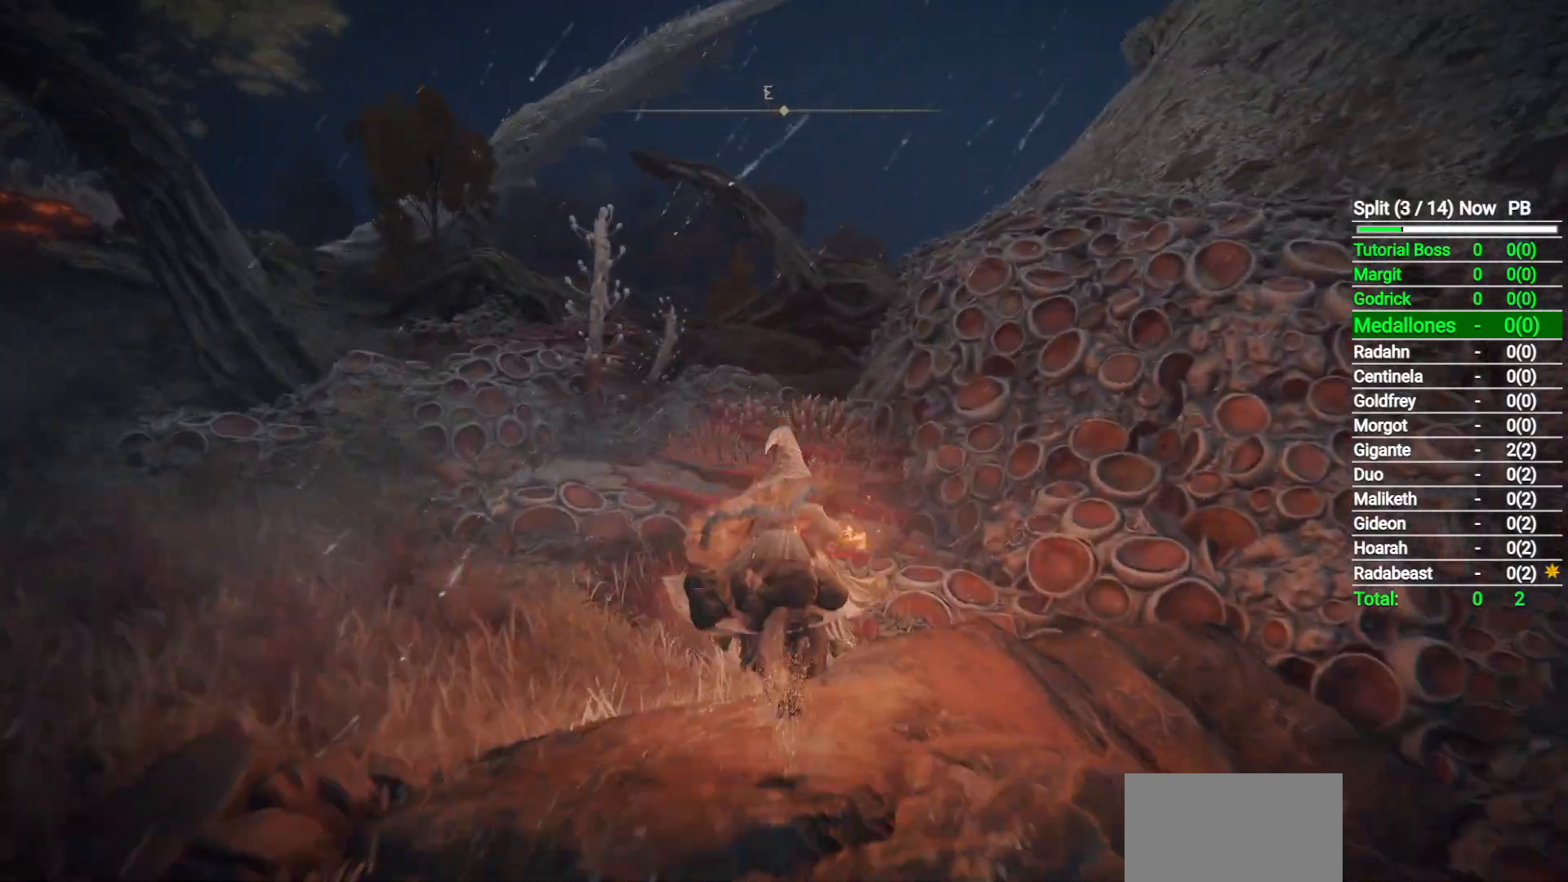
{"dt_ms": 500, "buttons": [], "left_stick": "up", "right_stick": "down-right", "button_events": [[117, "B", "up"]]}
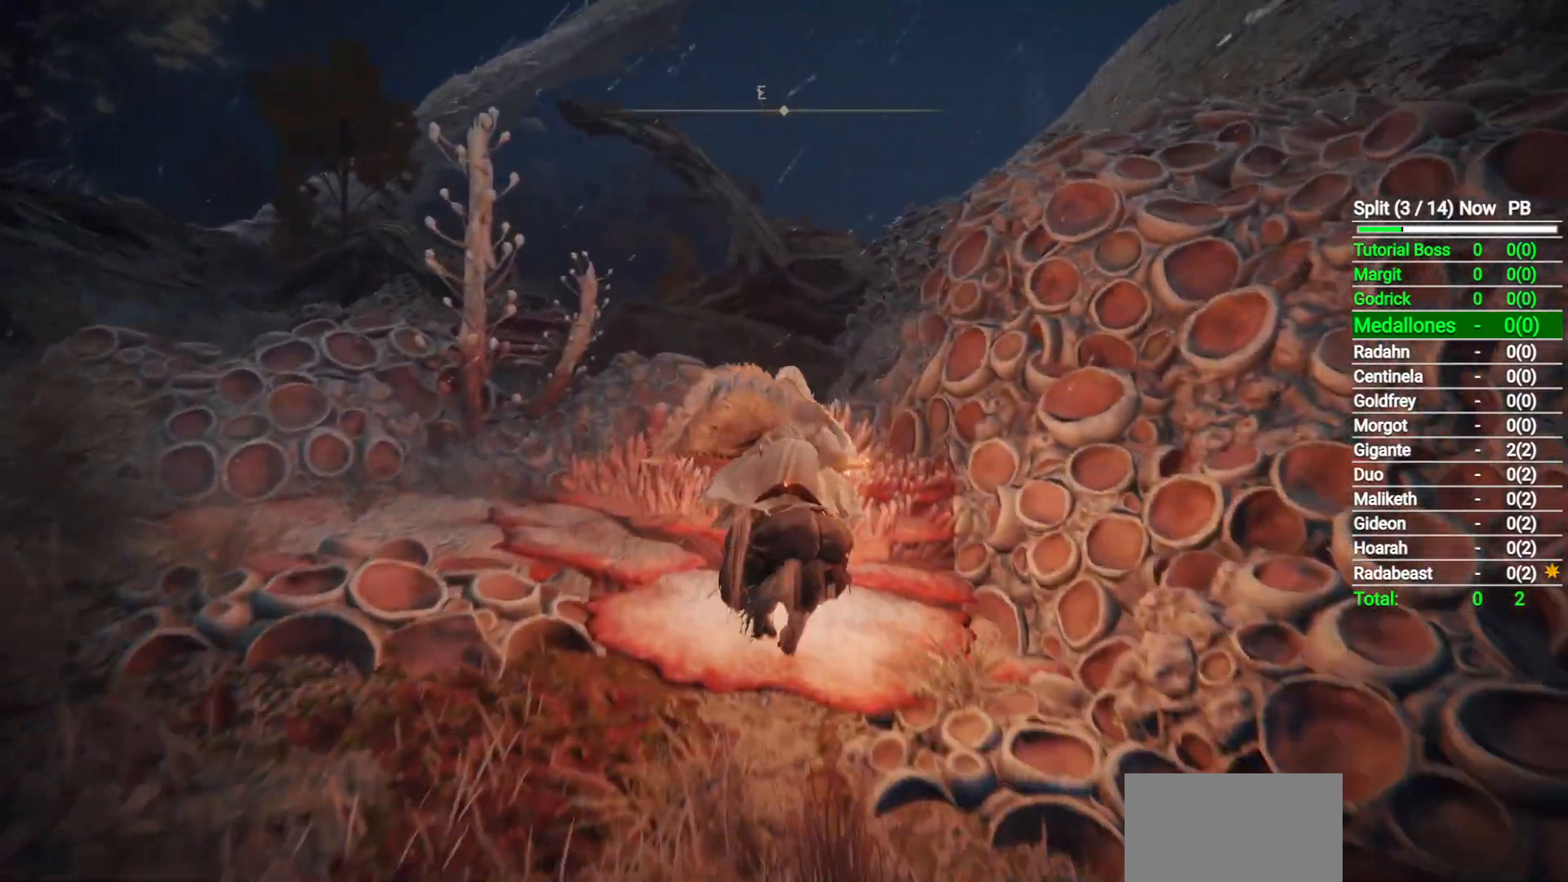
{"dt_ms": 500, "buttons": [], "left_stick": "up", "right_stick": "center", "button_events": []}
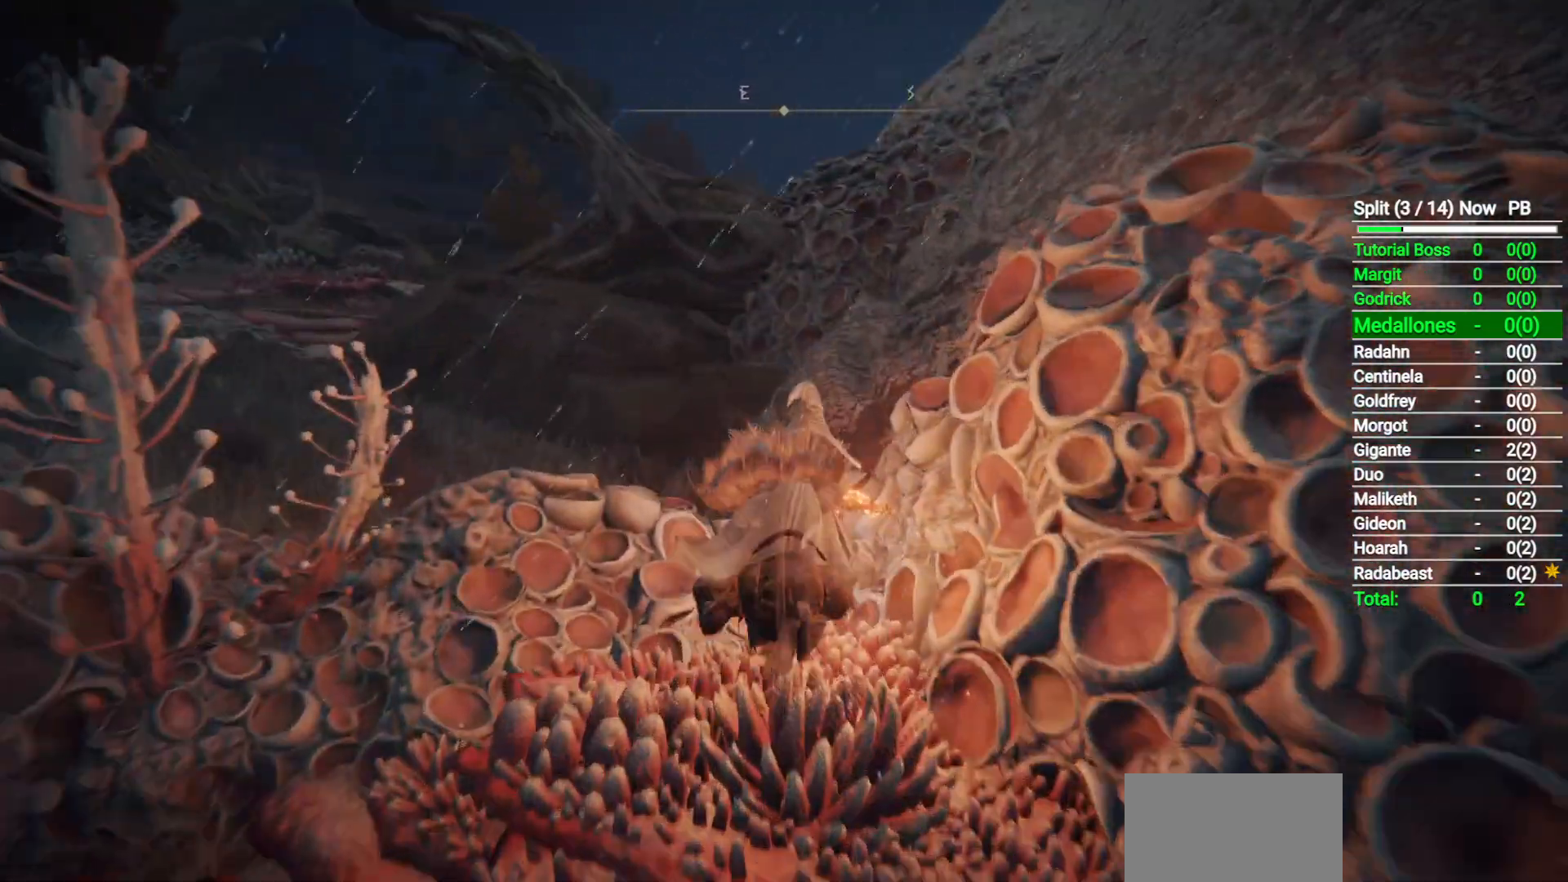
{"dt_ms": 500, "buttons": ["A"], "left_stick": "up-right", "right_stick": "center", "button_events": [[117, "A", "down"], [217, "A", "up"], [417, "A", "down"]]}
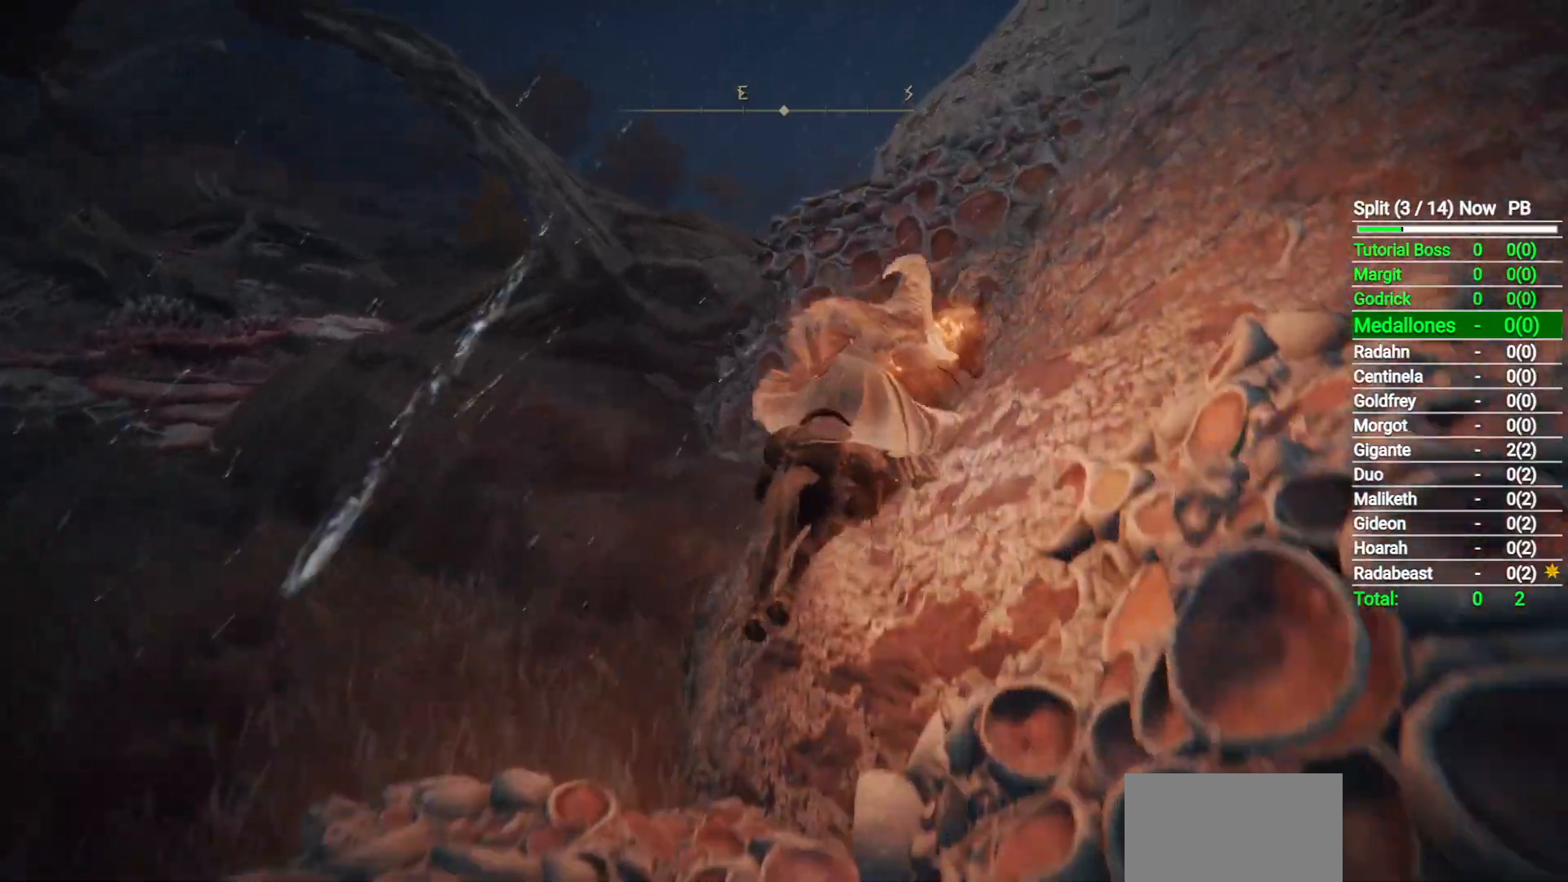
{"dt_ms": 500, "buttons": [], "left_stick": "up-right", "right_stick": "center", "button_events": [[17, "A", "up"]]}
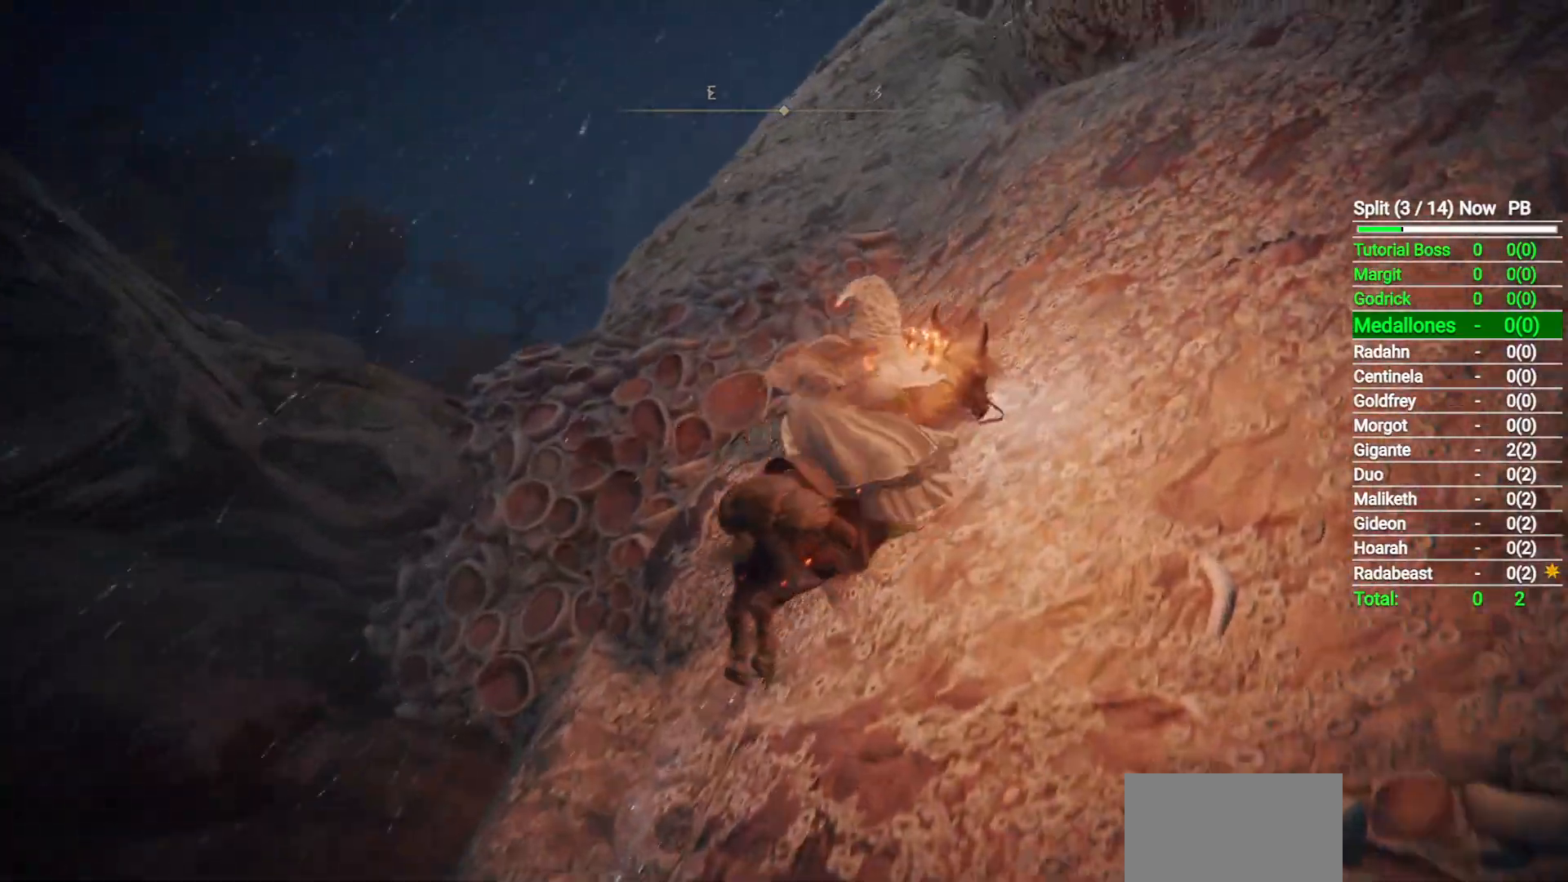
{"dt_ms": 500, "buttons": ["A"], "left_stick": "up-right", "right_stick": "center", "button_events": [[417, "A", "down"]]}
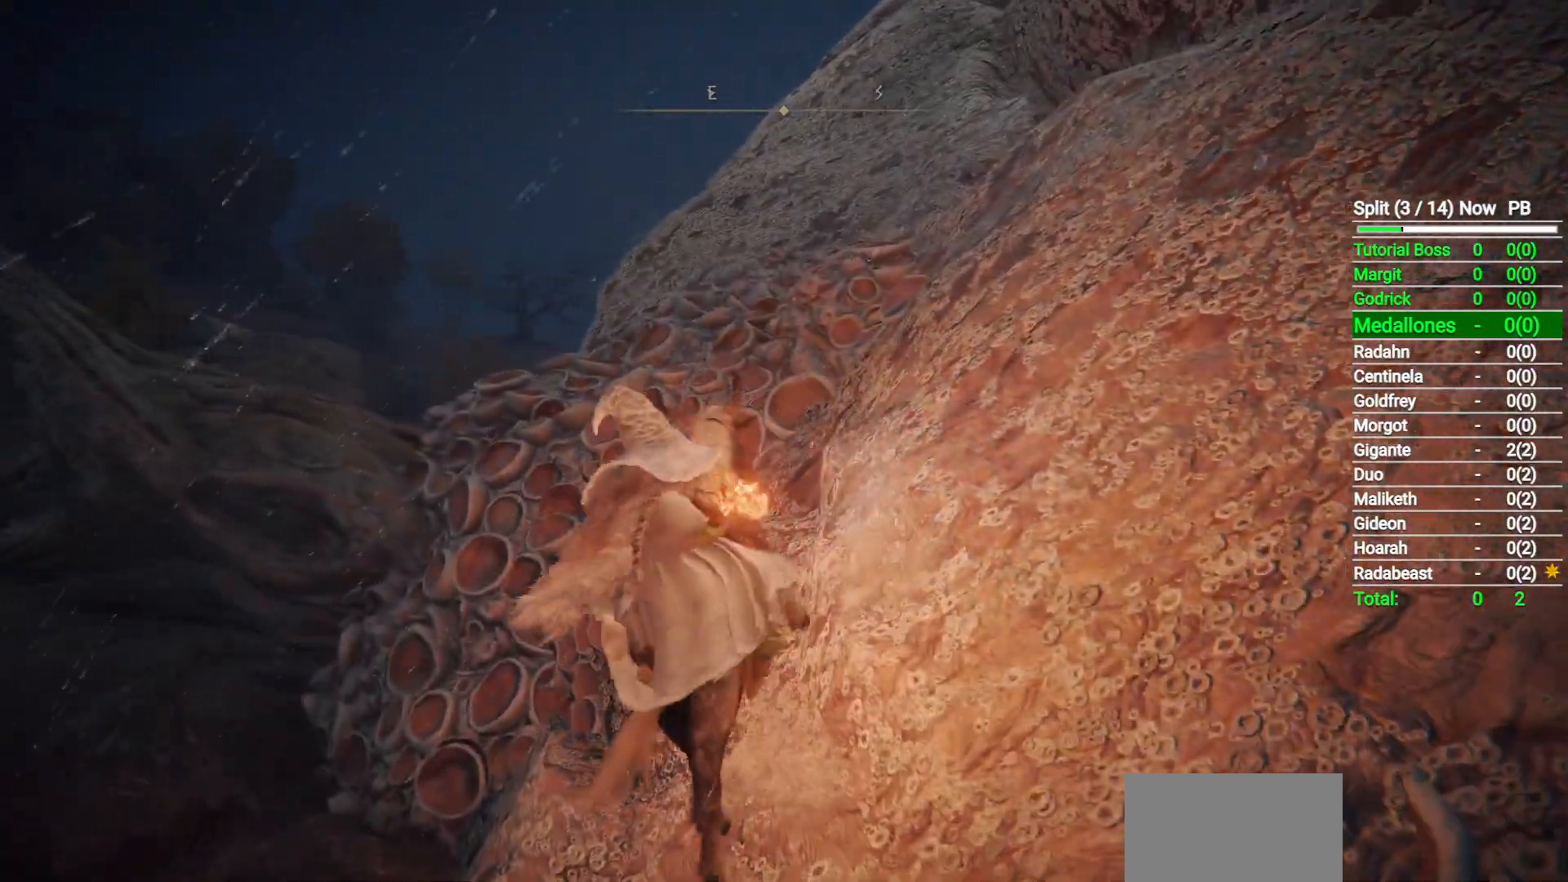
{"dt_ms": 500, "buttons": [], "left_stick": "up", "right_stick": "down-left", "button_events": [[17, "A", "up"], [250, "A", "down"], [350, "A", "up"]]}
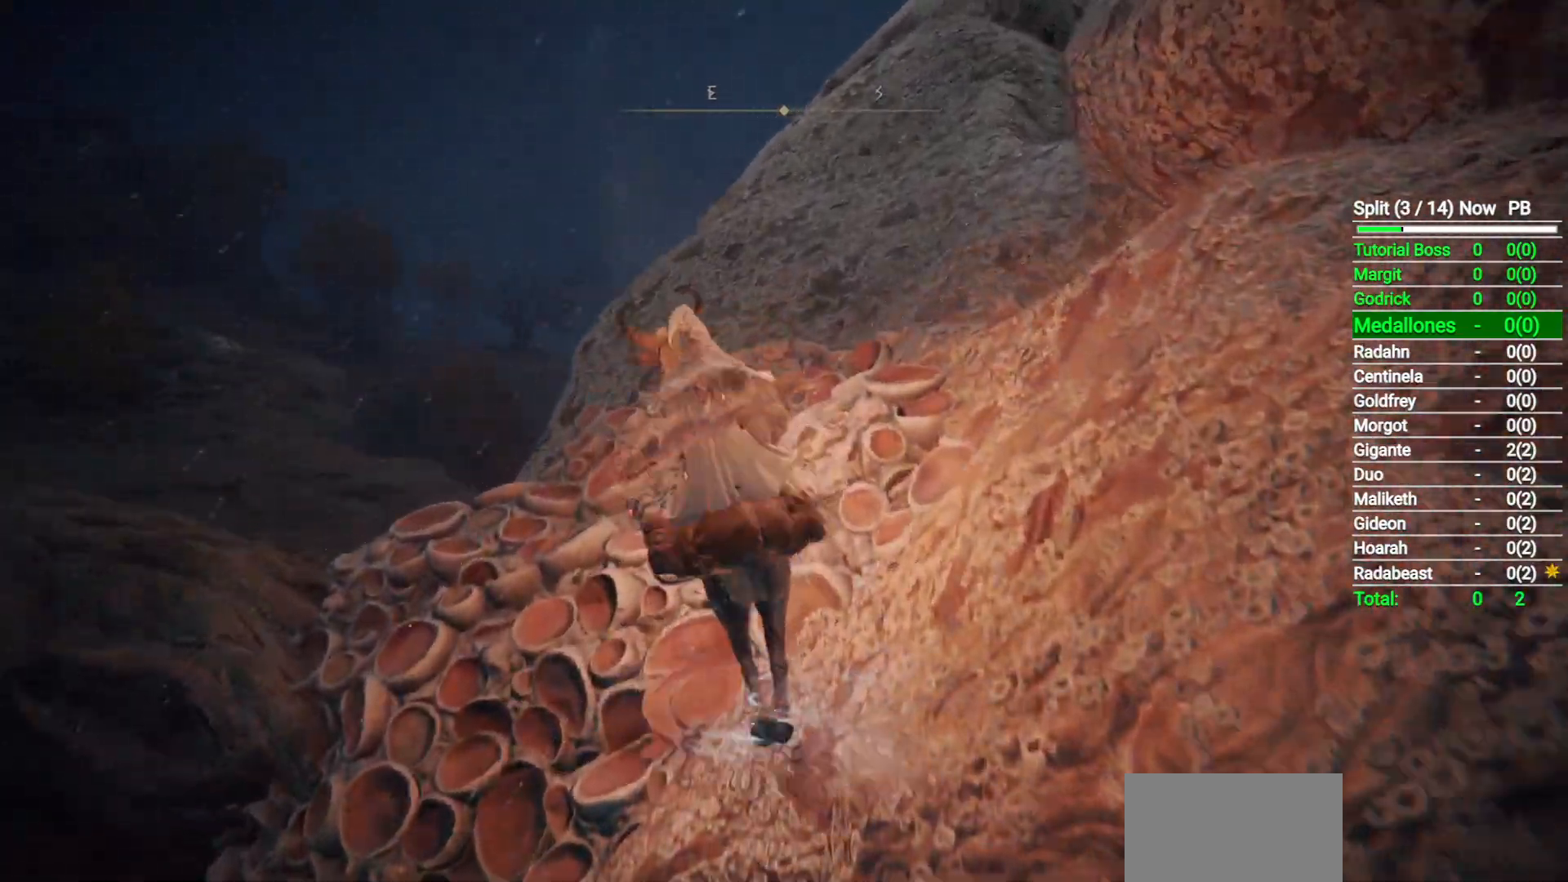
{"dt_ms": 500, "buttons": [], "left_stick": "up-right", "right_stick": "center", "button_events": []}
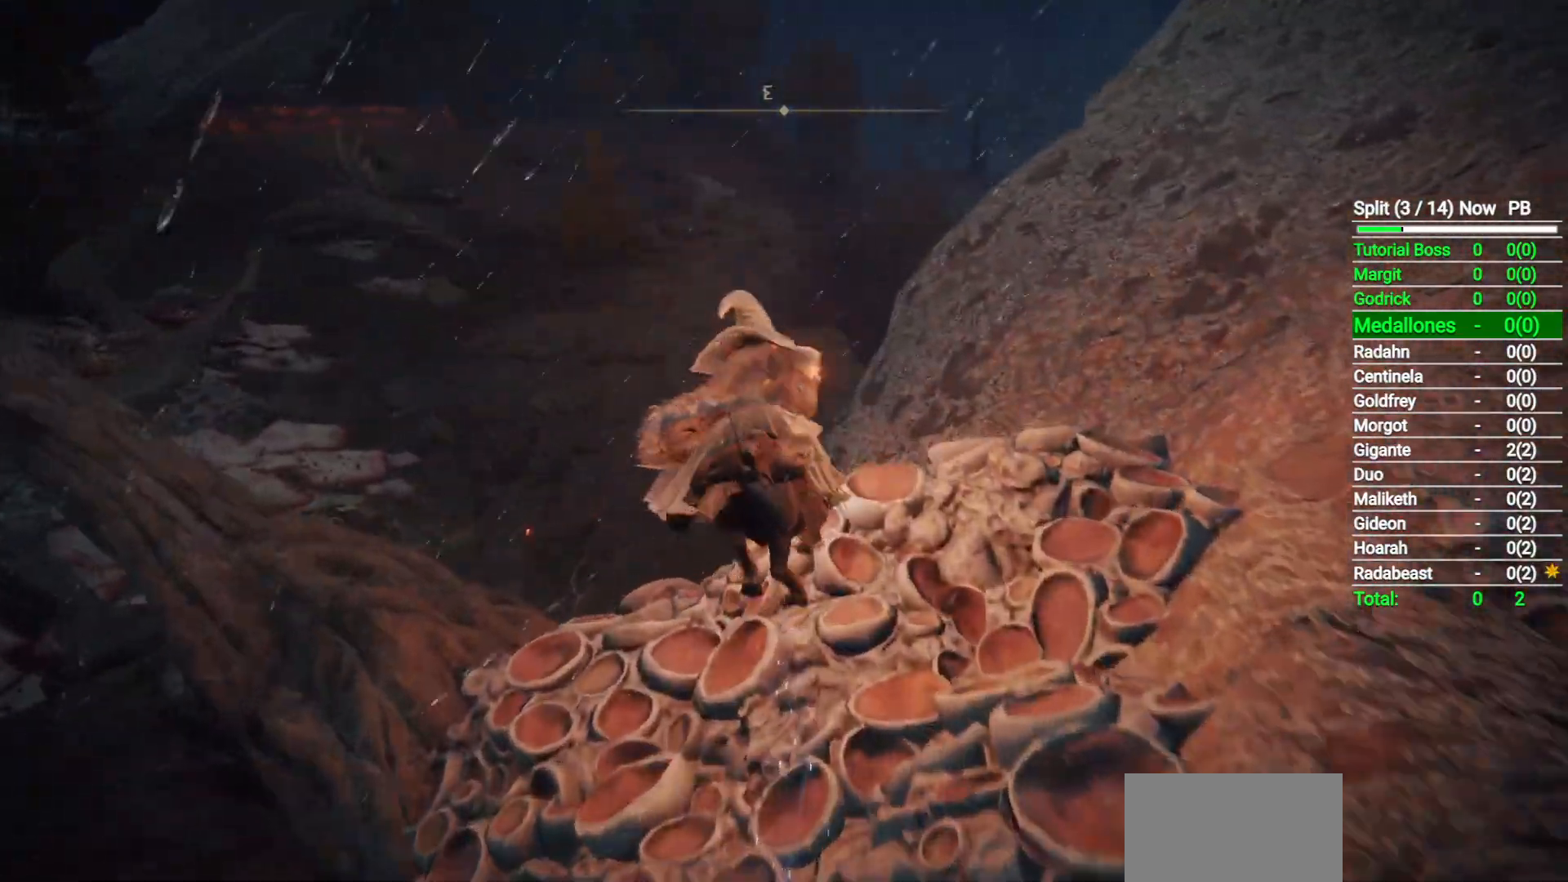
{"dt_ms": 500, "buttons": [], "left_stick": "up", "right_stick": "center", "button_events": [[200, "A", "down"], [317, "A", "up"]]}
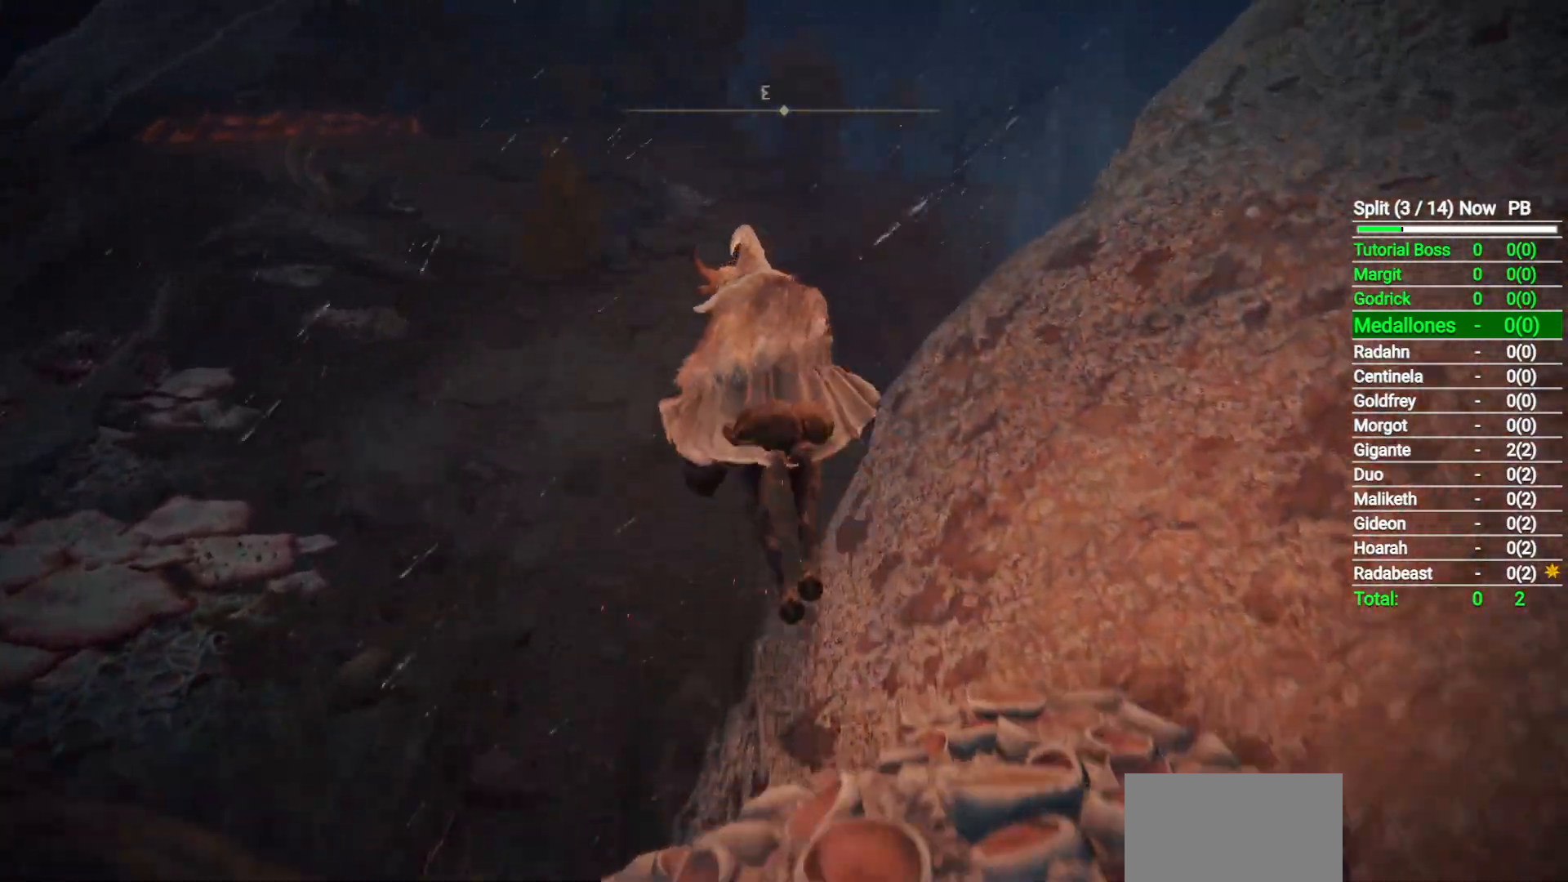
{"dt_ms": 500, "buttons": [], "left_stick": "up", "right_stick": "center", "button_events": []}
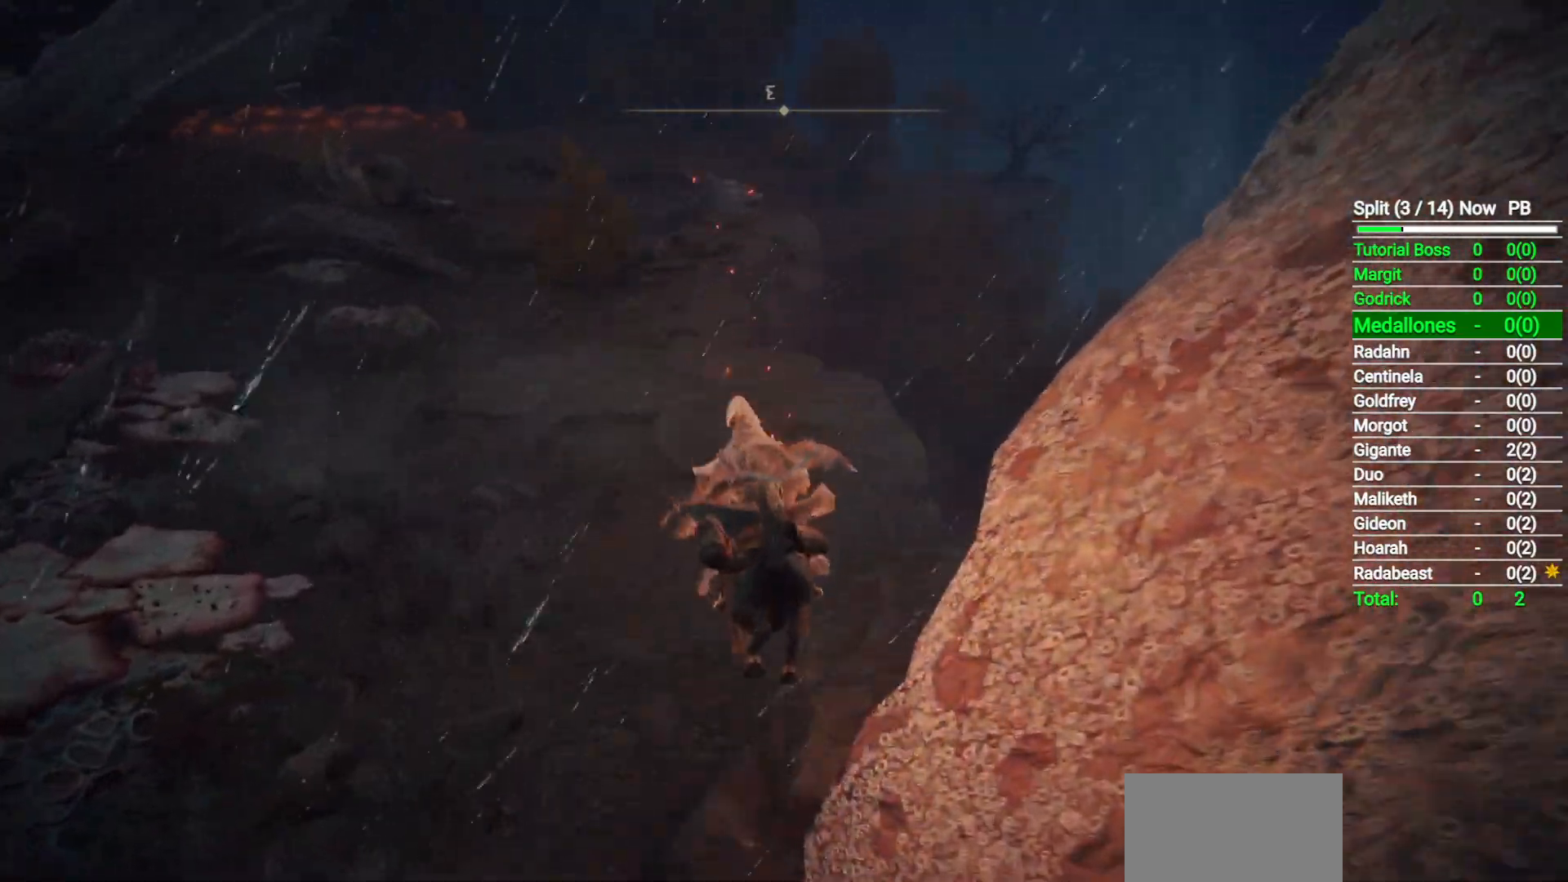
{"dt_ms": 1000, "buttons": ["B"], "left_stick": "up", "right_stick": "left", "button_events": [[17, "A", "down"], [100, "A", "up"], [983, "B", "down"]]}
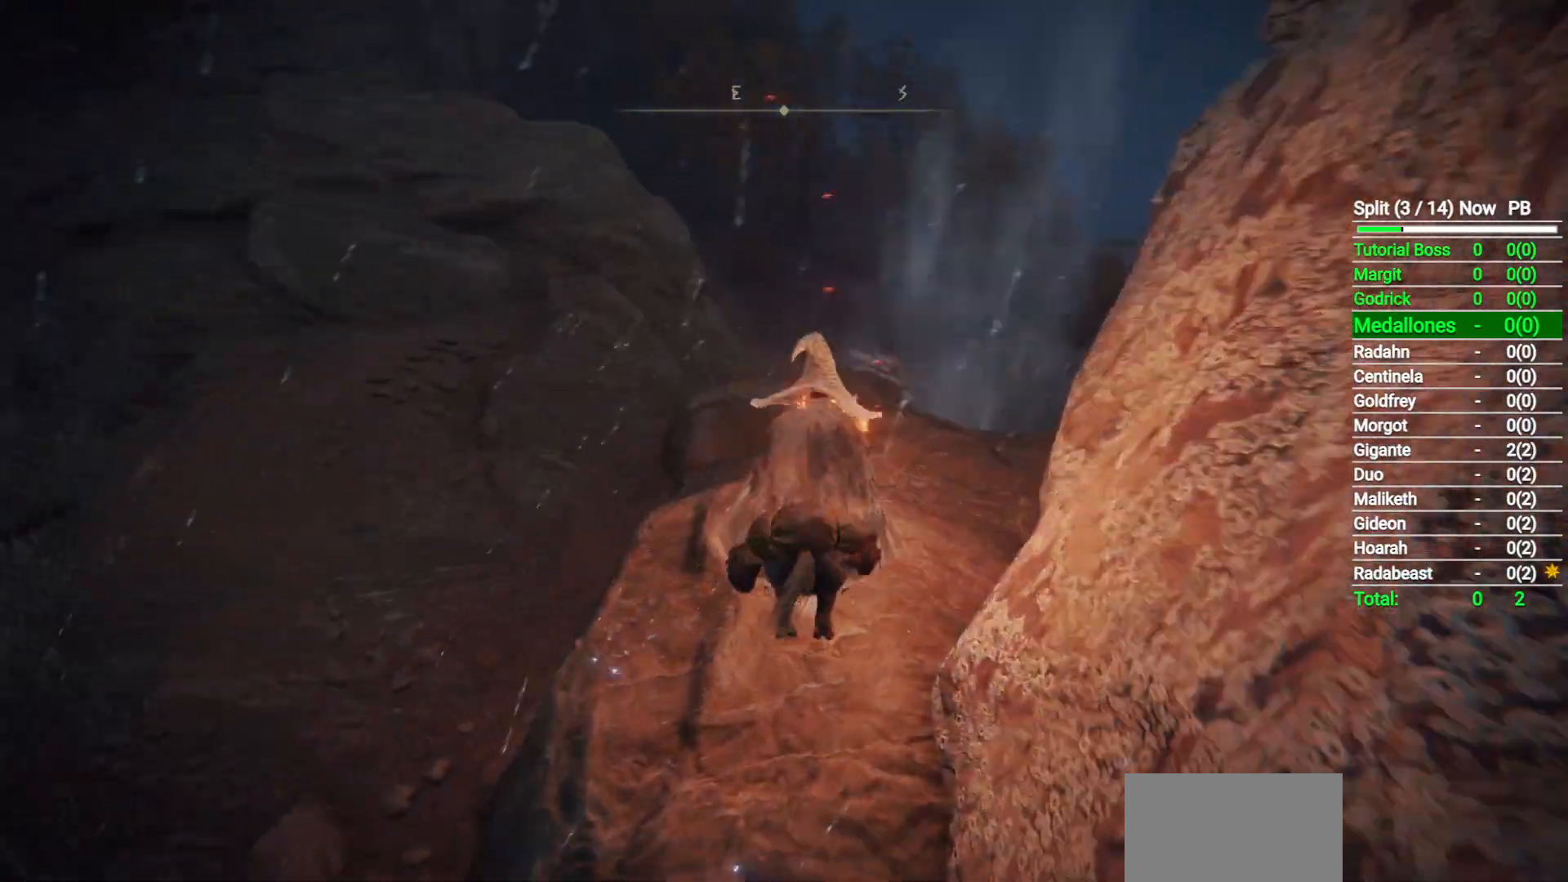
{"dt_ms": 500, "buttons": [], "left_stick": "up-left", "right_stick": "center", "button_events": [[100, "B", "up"], [267, "A", "down"], [350, "A", "up"]]}
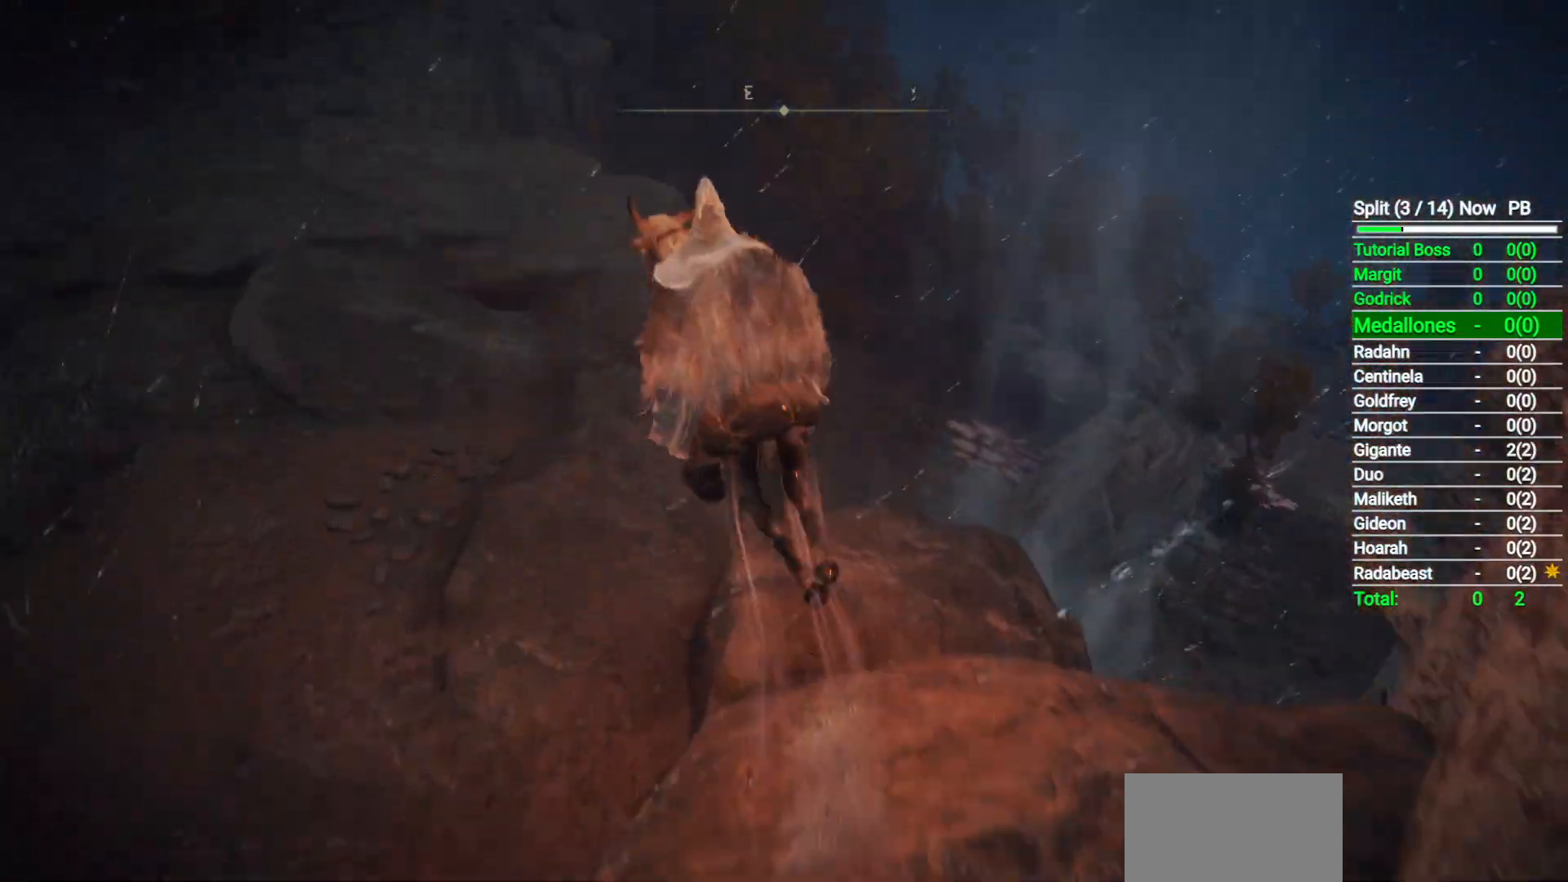
{"dt_ms": 500, "buttons": [], "left_stick": "up", "right_stick": "center", "button_events": []}
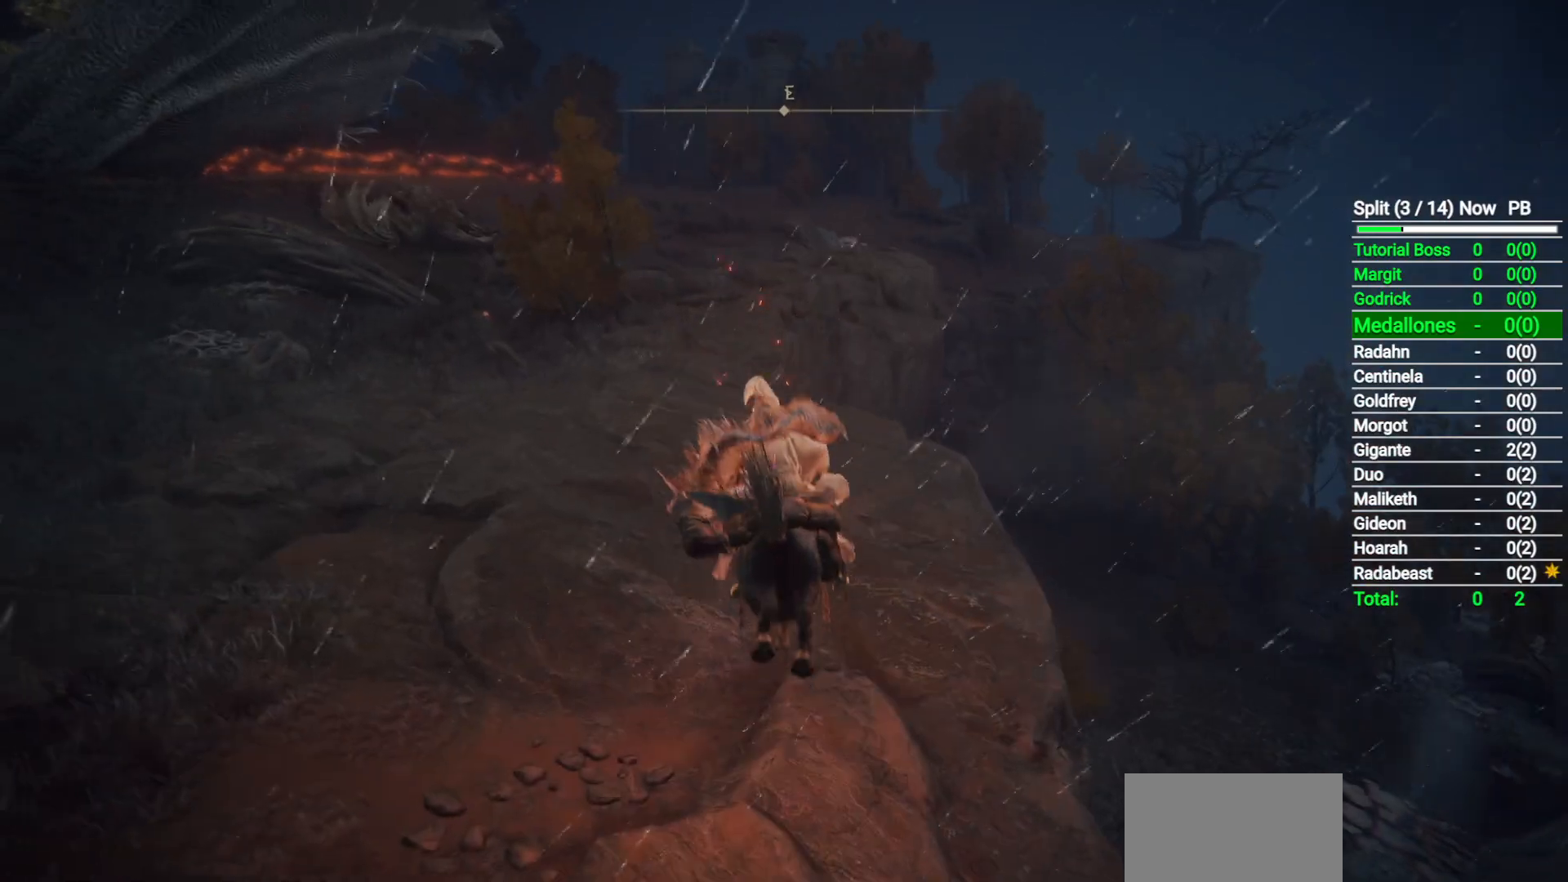
{"dt_ms": 500, "buttons": [], "left_stick": "up", "right_stick": "down", "button_events": [[300, "B", "down"], [433, "B", "up"]]}
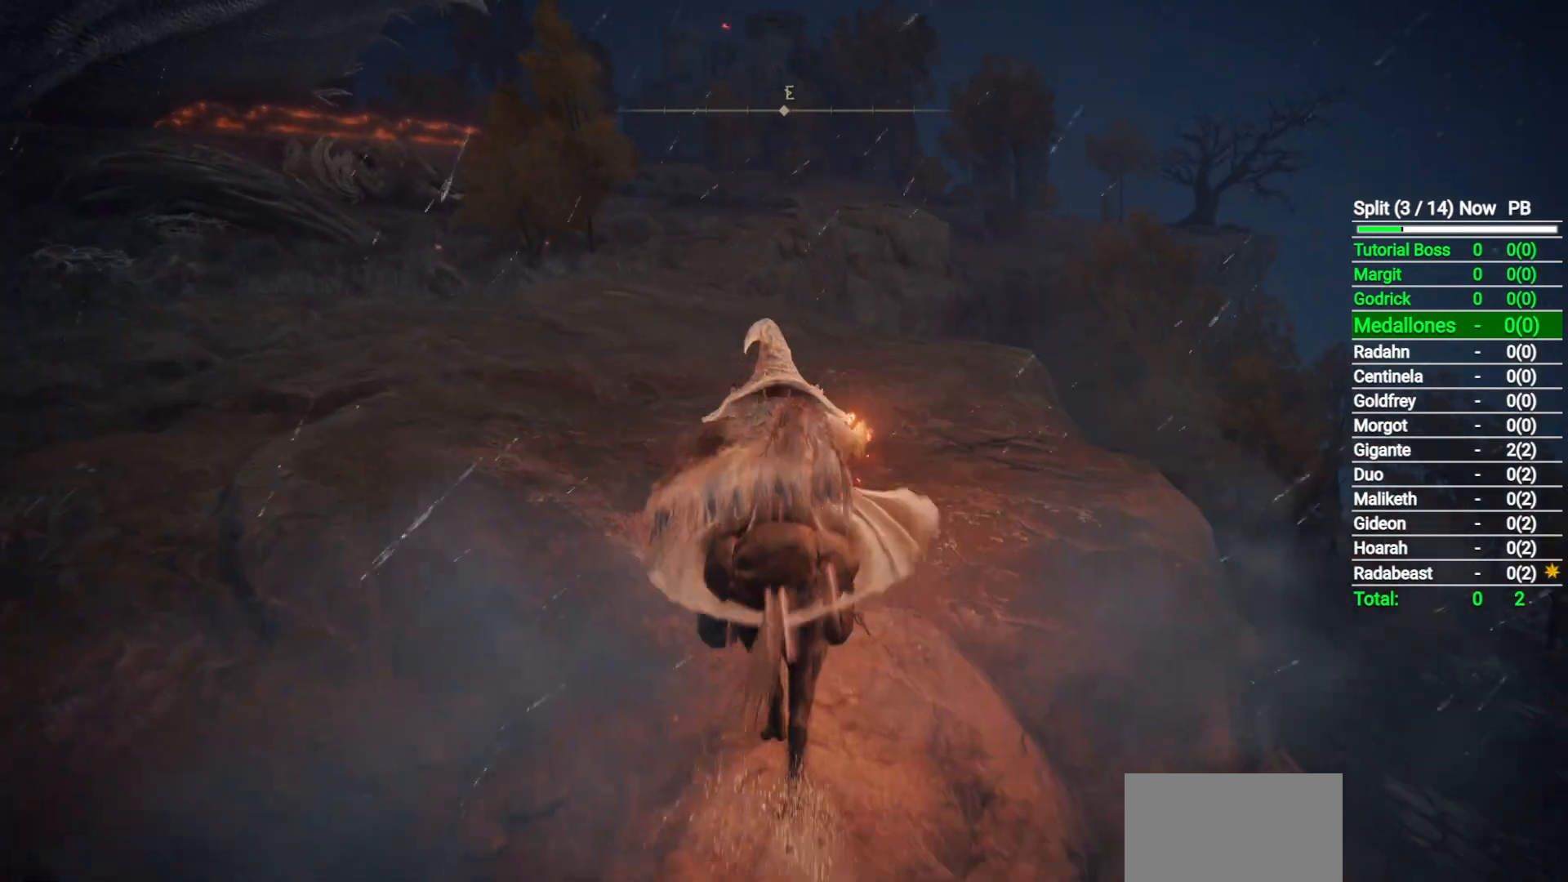
{"dt_ms": 500, "buttons": [], "left_stick": "up", "right_stick": "down", "button_events": []}
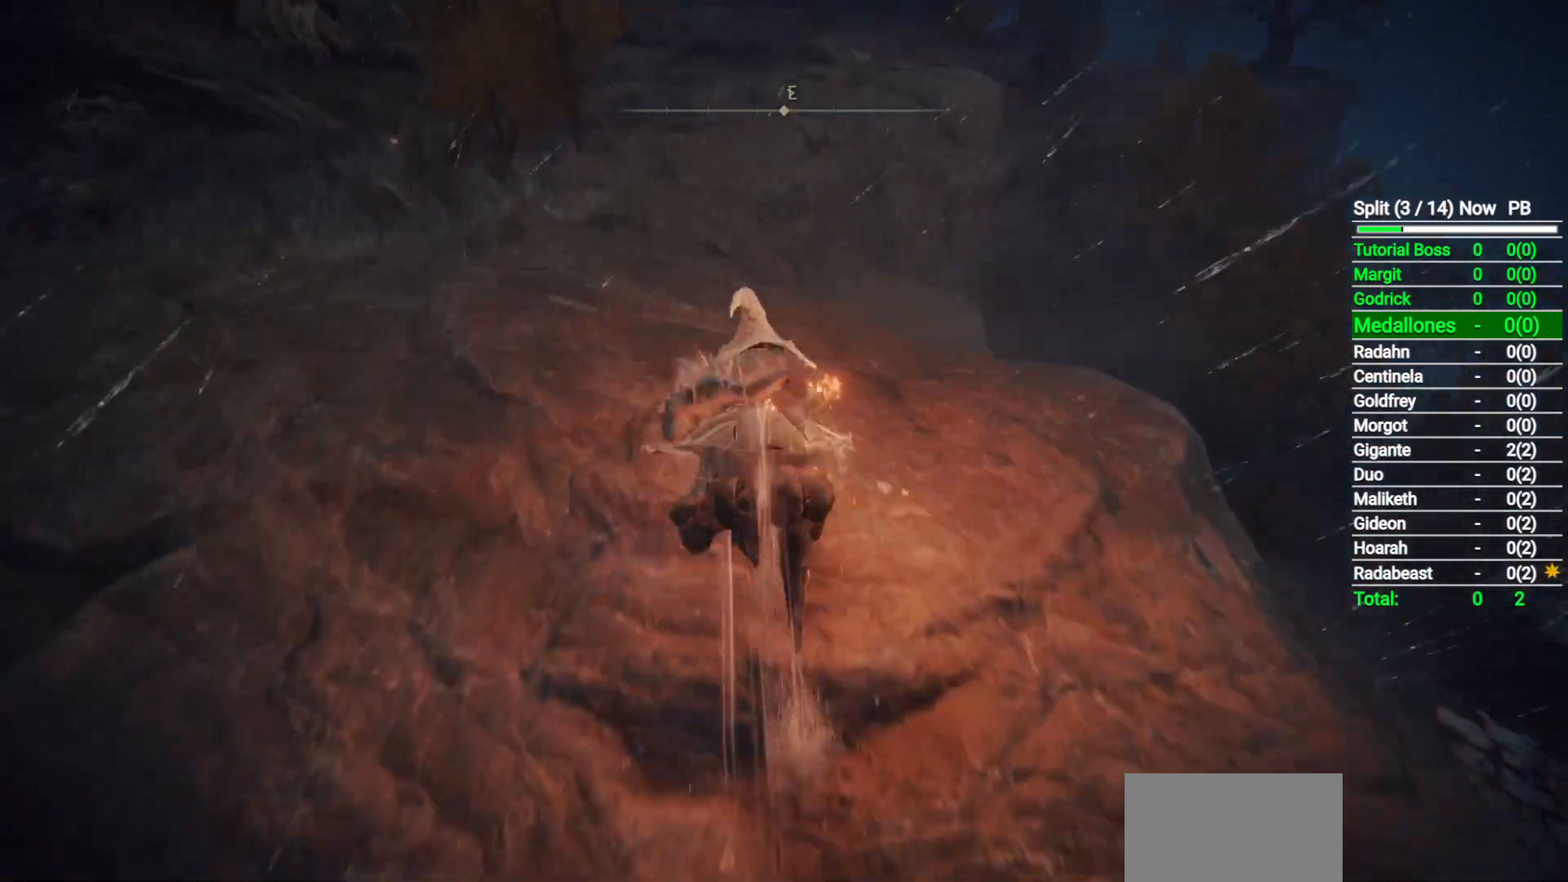
{"dt_ms": 500, "buttons": ["A"], "left_stick": "up", "right_stick": "center", "button_events": [[467, "A", "down"]]}
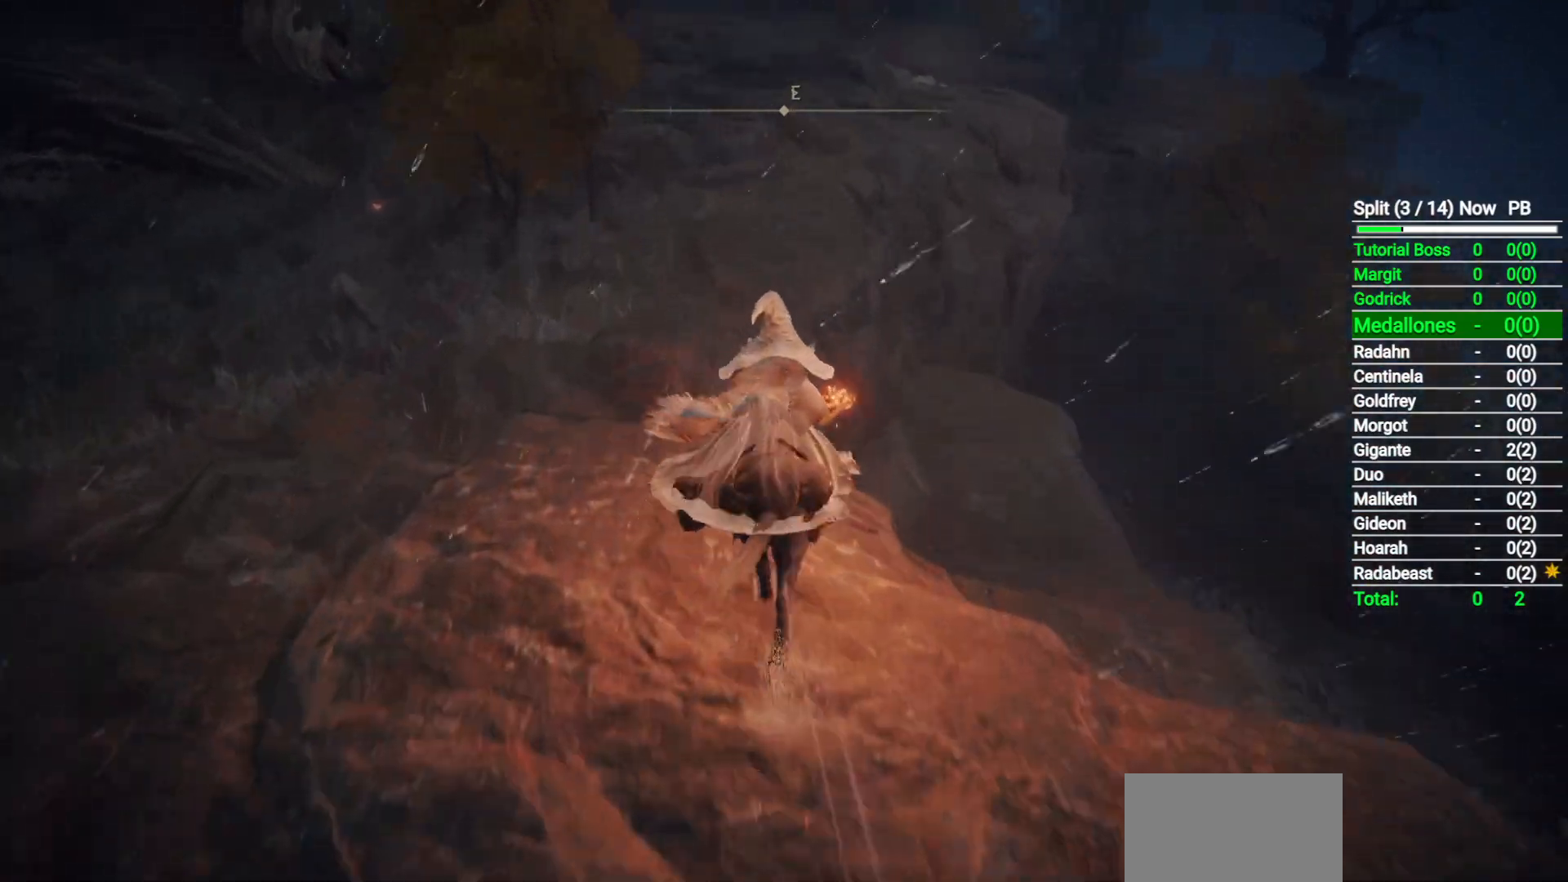
{"dt_ms": 500, "buttons": ["A"], "left_stick": "up", "right_stick": "center"}
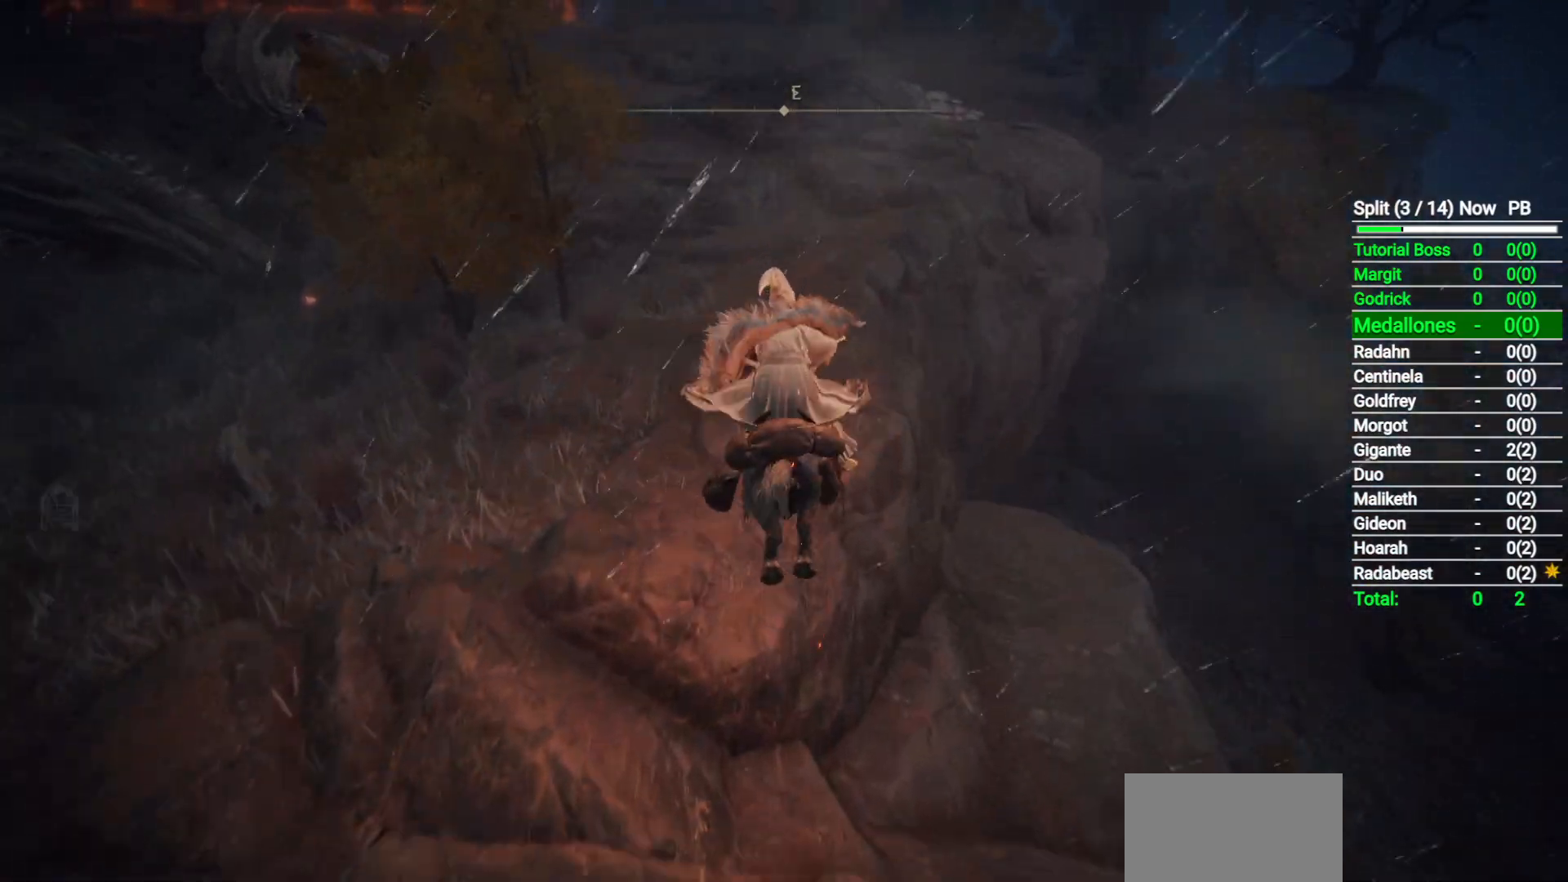
{"dt_ms": 500, "buttons": [], "left_stick": "up", "right_stick": "center"}
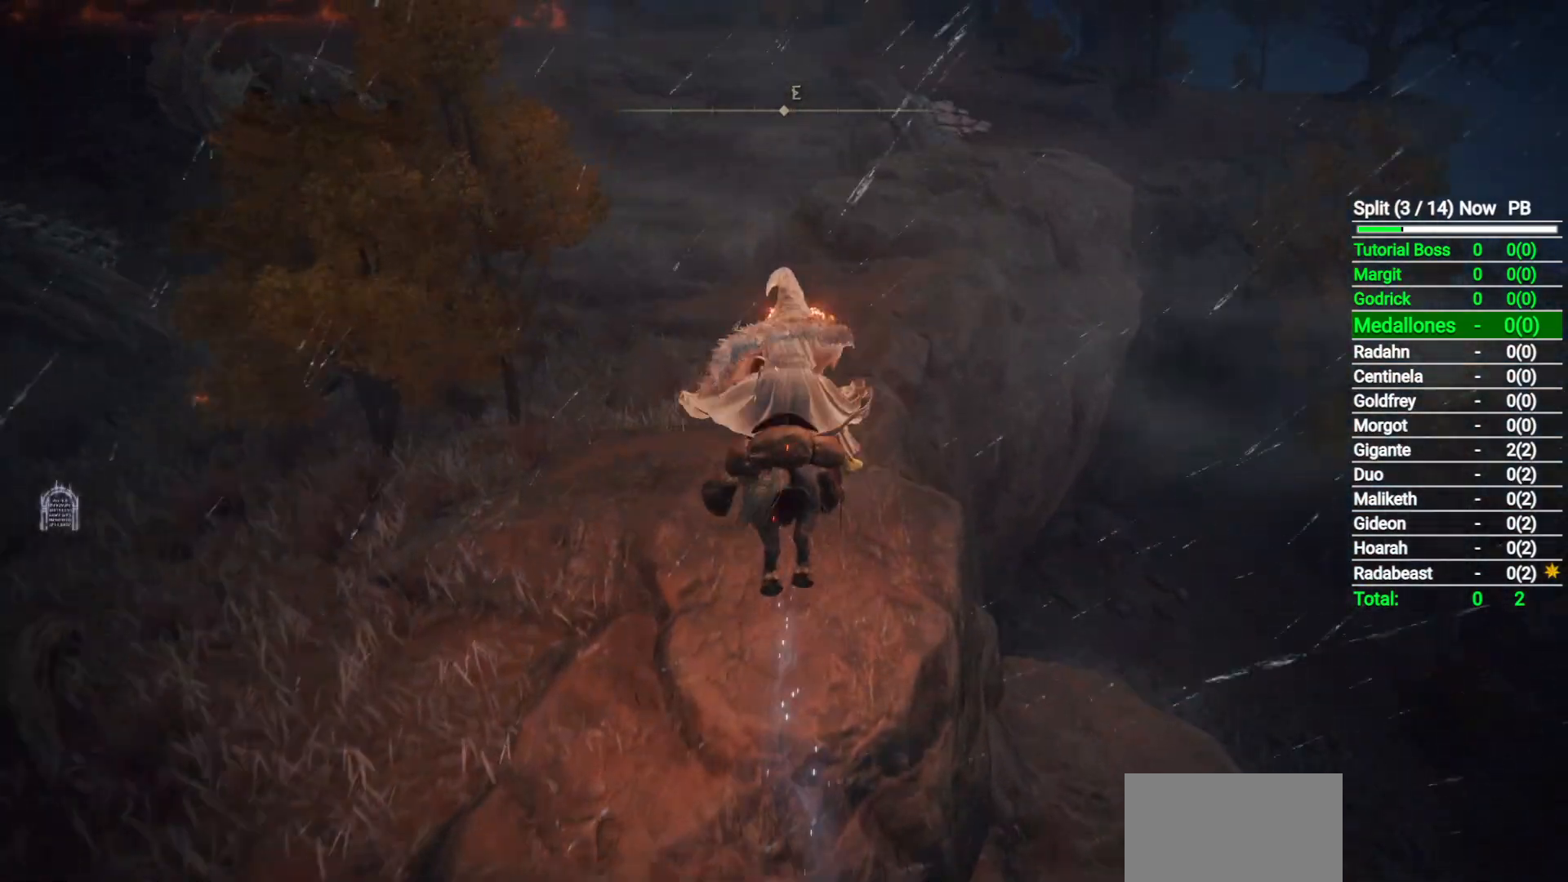
{"dt_ms": 500, "buttons": ["B"], "left_stick": "up", "right_stick": "center", "button_events": [[467, "B", "down"]]}
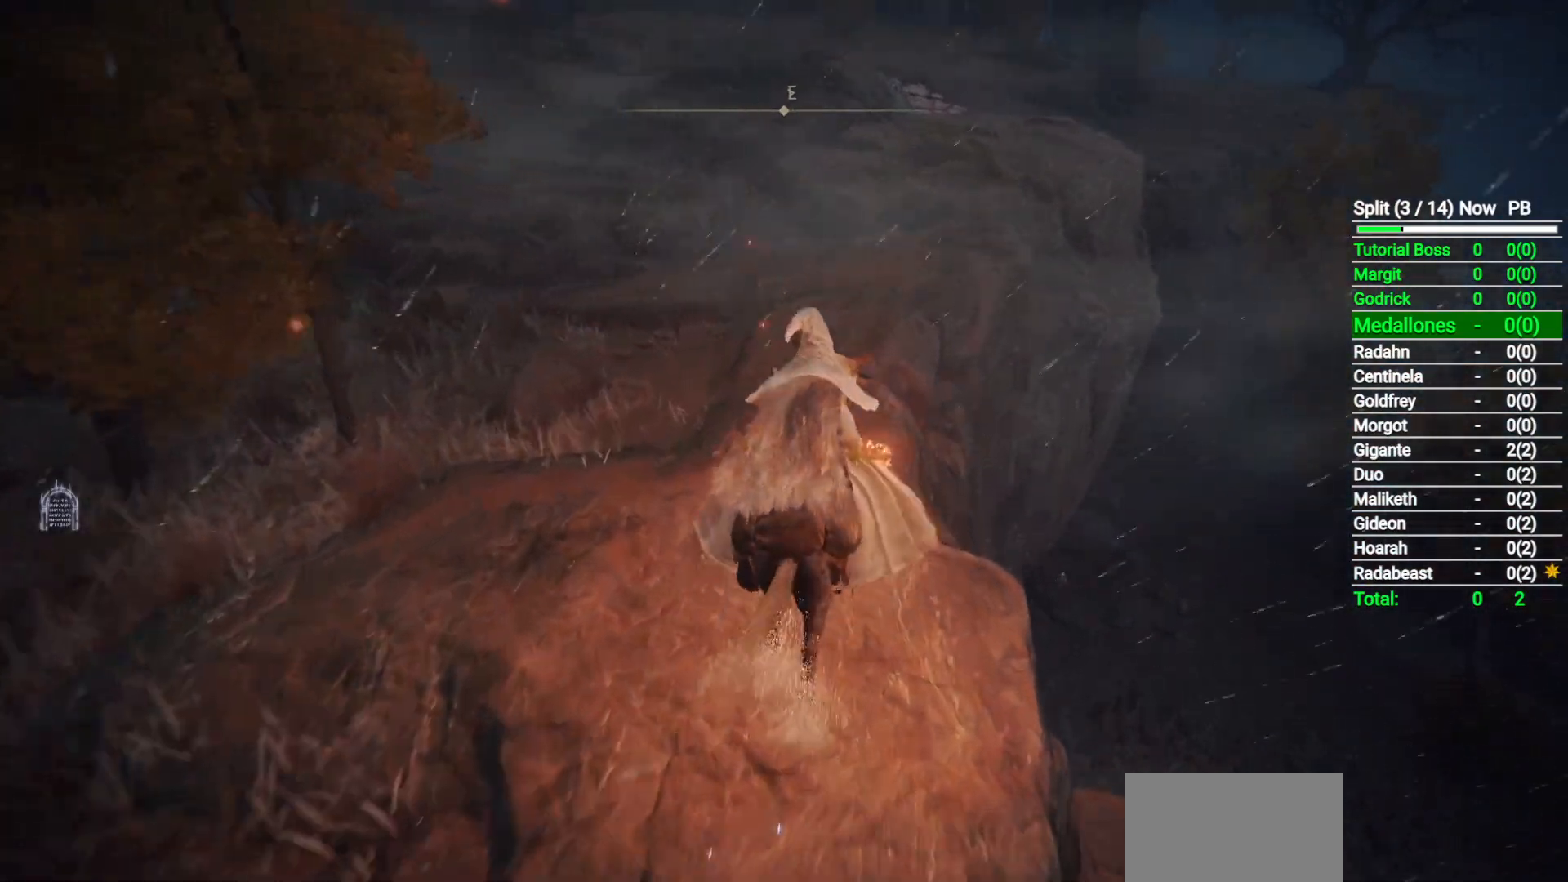
{"dt_ms": 500, "buttons": [], "left_stick": "up", "right_stick": "down-right", "button_events": [[100, "B", "up"]]}
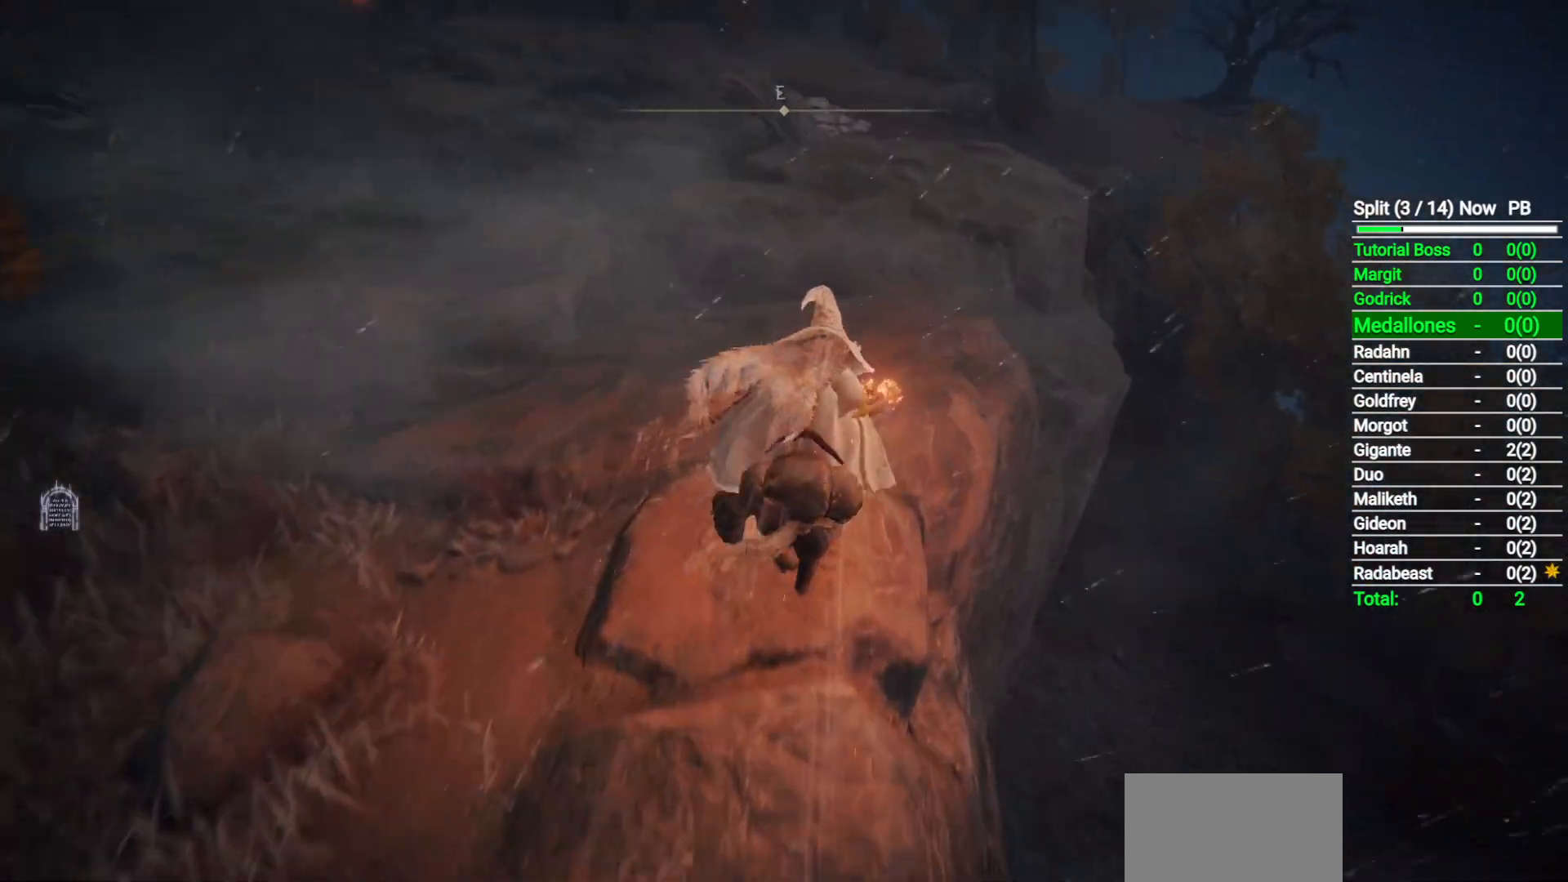
{"dt_ms": 500, "buttons": ["A"], "left_stick": "up", "right_stick": "center", "button_events": [[500, "A", "down"]]}
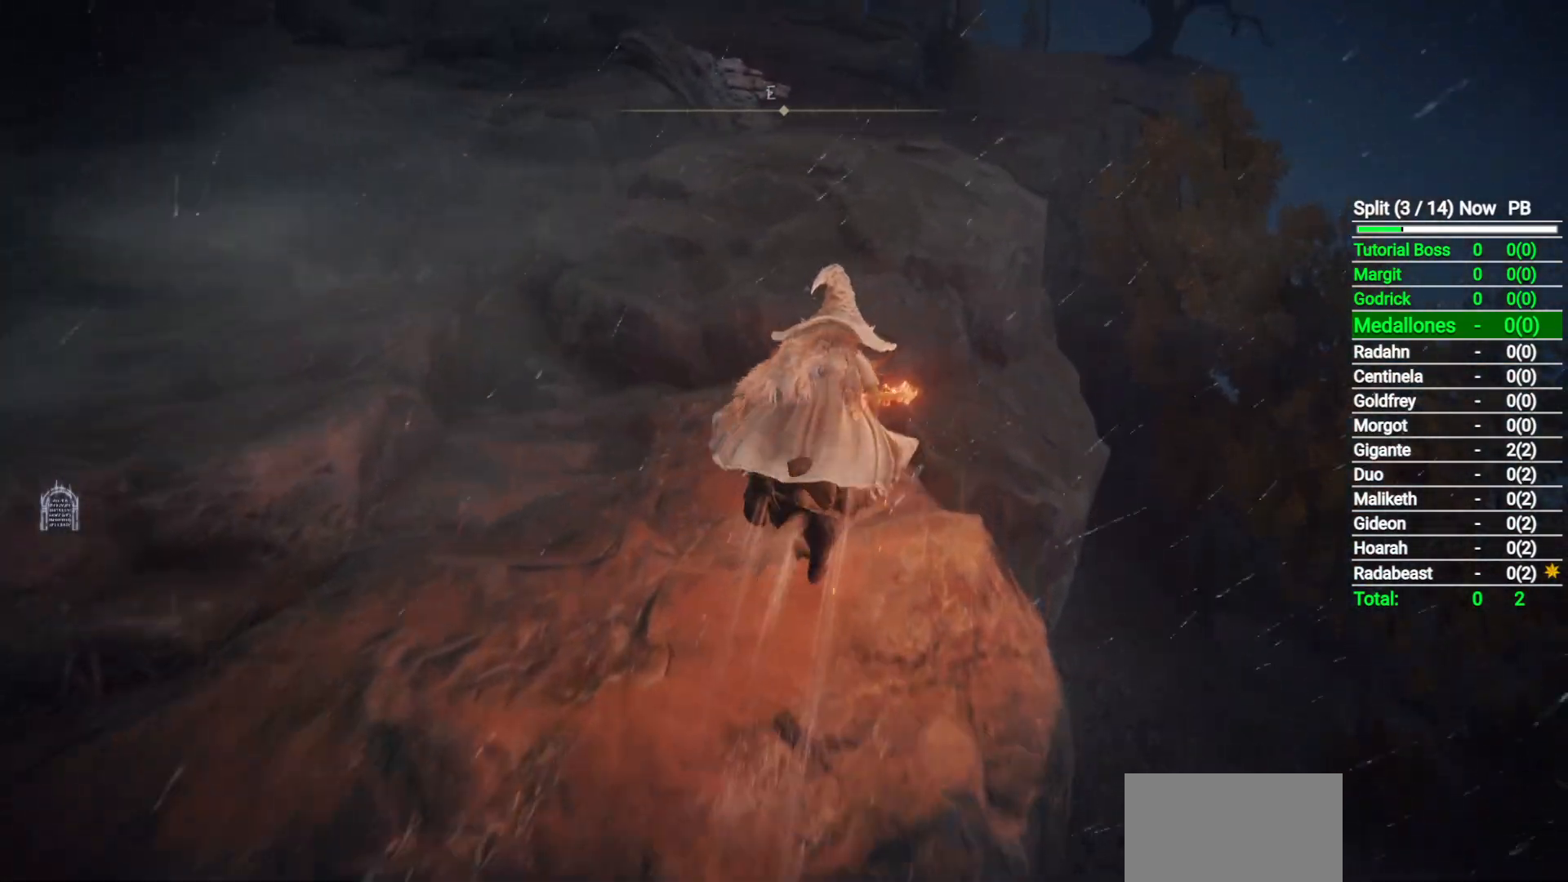
{"dt_ms": 500, "buttons": ["A"], "left_stick": "up", "right_stick": "center", "button_events": [[150, "A", "up"], [467, "A", "down"]]}